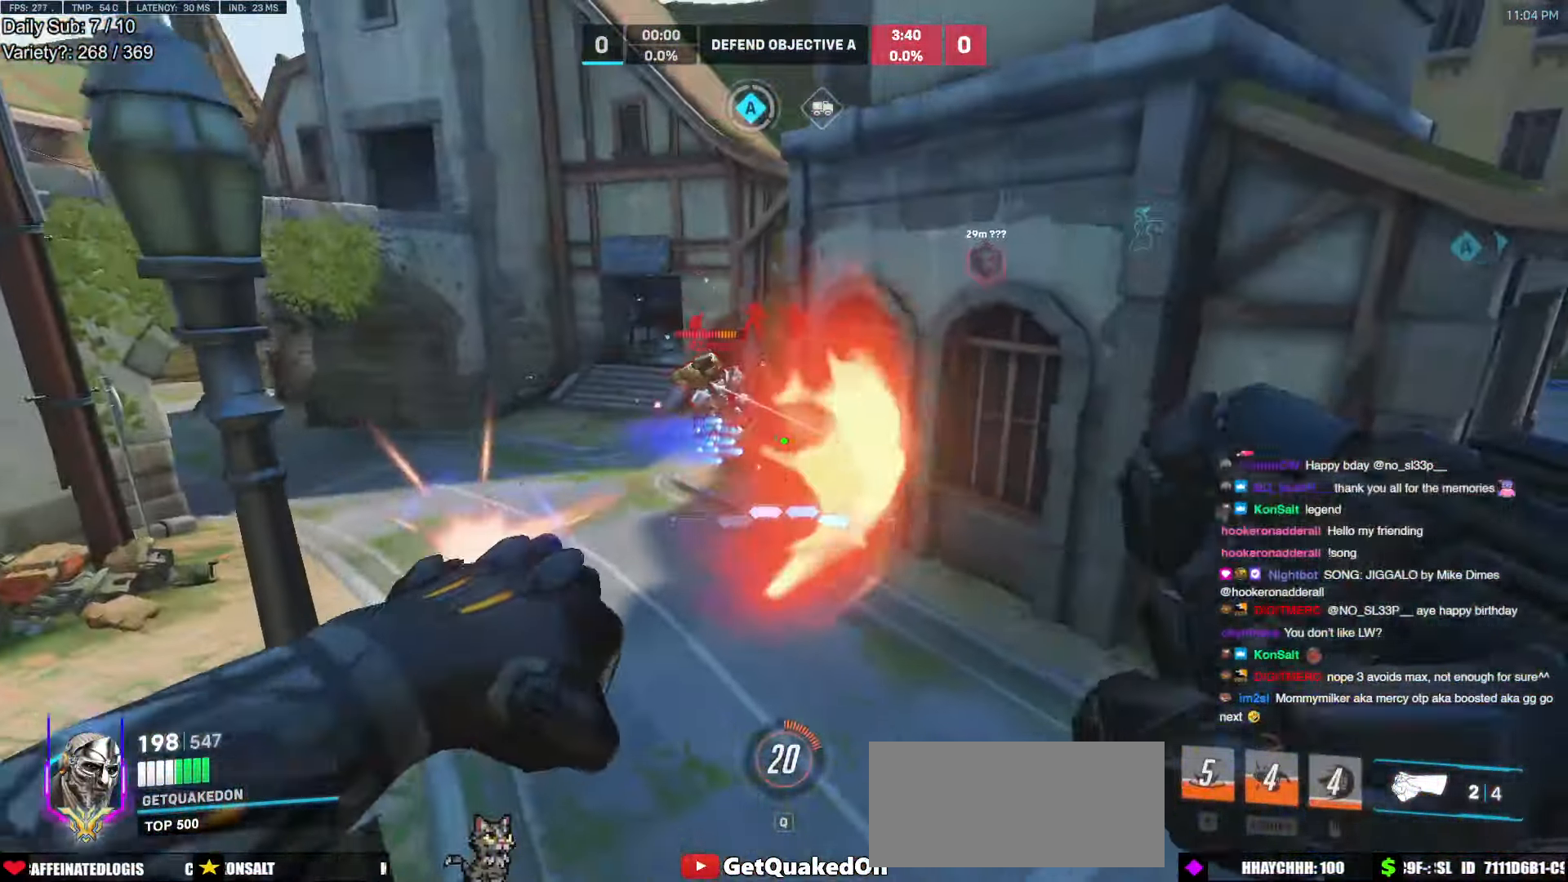
Gameplay with keyboard and mouse; each line is a JSON object with the keys and mouse buttons held at the frame after it. "events" lists presses ("down") and releases ("up") of "a", "ctrl", "d", "e", "f", "melee", "q", "r", "s", "shift", "space", "w", "mouse_left" and "mouse_right" between this image and that frame as [ms after this image, input, new state], when the widget could be followed in between. "mouse_left", "mouse_right" = the "left", "right" buttons of the "mouse" list. No other keys are recorded. Mouse movement is not recorded. Key names are as the overlay labels them; some are game actions (e.g. jump) rather than physical keys.
{"keys": ["a", "s"], "mouse": [], "events": [[100, "mouse_left", "up"], [100, "s", "up"], [283, "mouse_left", "down"], [383, "s", "down"], [467, "mouse_left", "up"]]}
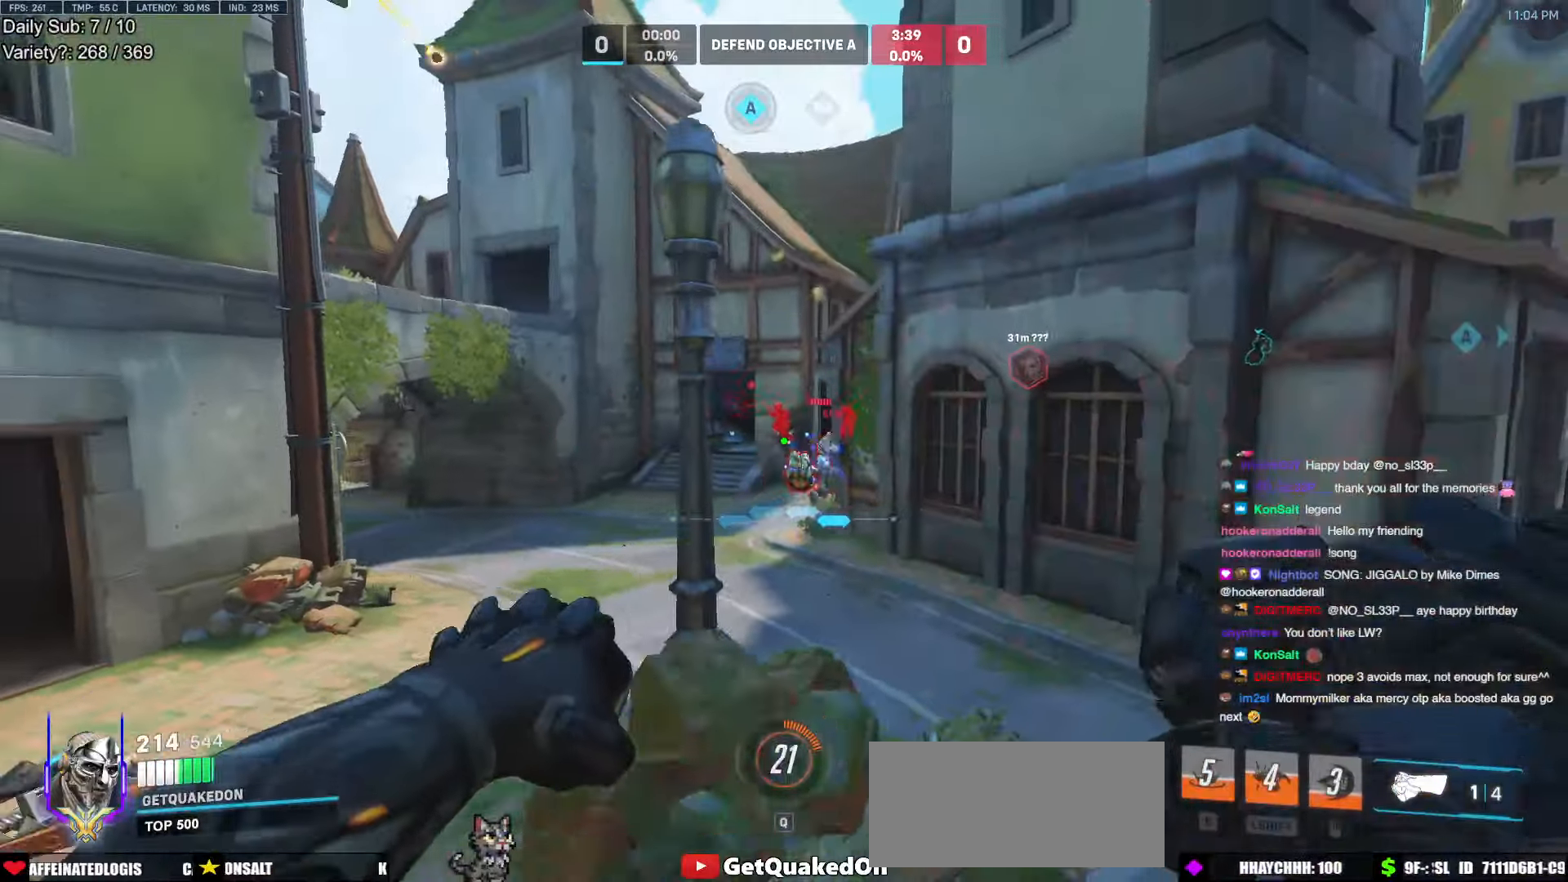
{"keys": ["ctrl", "d", "w"], "mouse": [], "events": [[67, "d", "down"], [117, "a", "up"], [167, "s", "up"], [400, "ctrl", "down"], [483, "w", "down"]]}
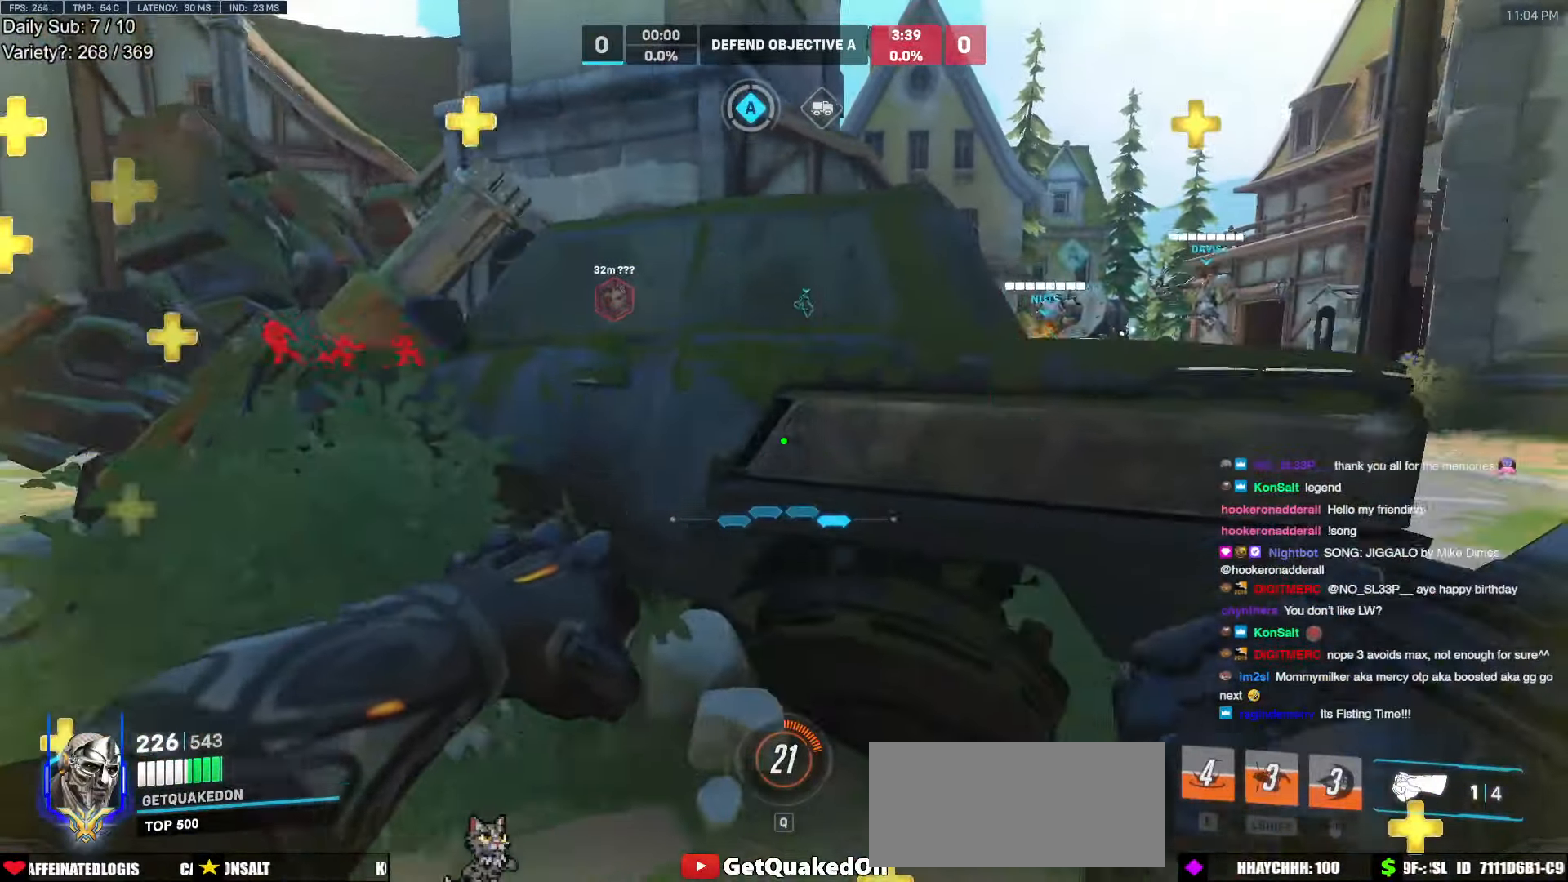
{"keys": ["ctrl", "d", "w"], "mouse": [], "events": [[133, "w", "up"], [417, "w", "down"]]}
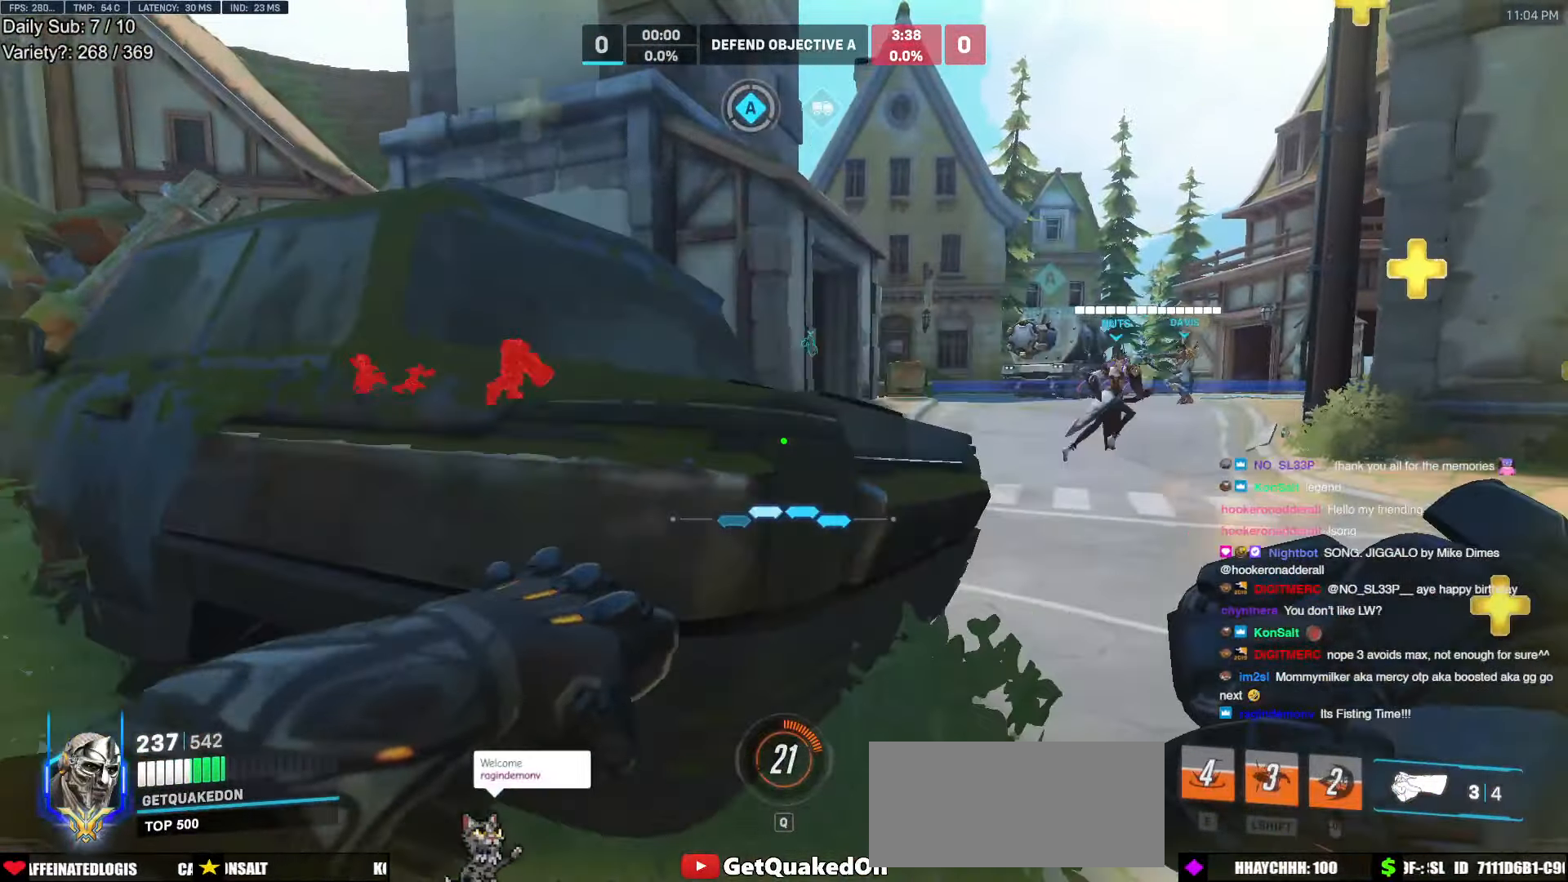
{"keys": ["d", "w"], "mouse": [], "events": [[233, "ctrl", "up"]]}
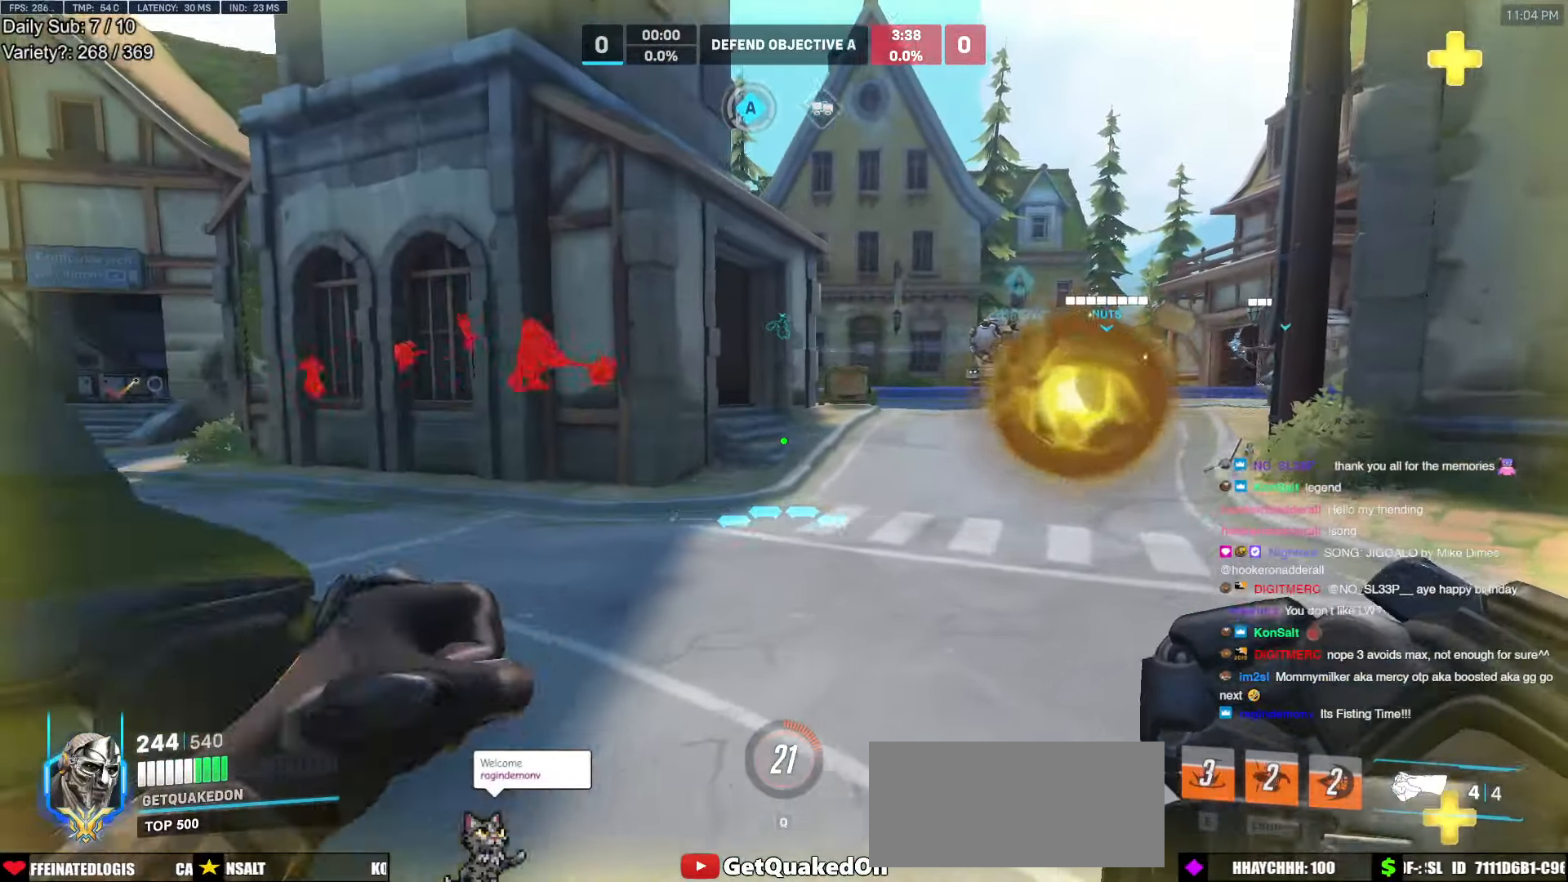
{"keys": ["d", "w"], "mouse": [], "events": [[167, "space", "down"], [350, "space", "up"]]}
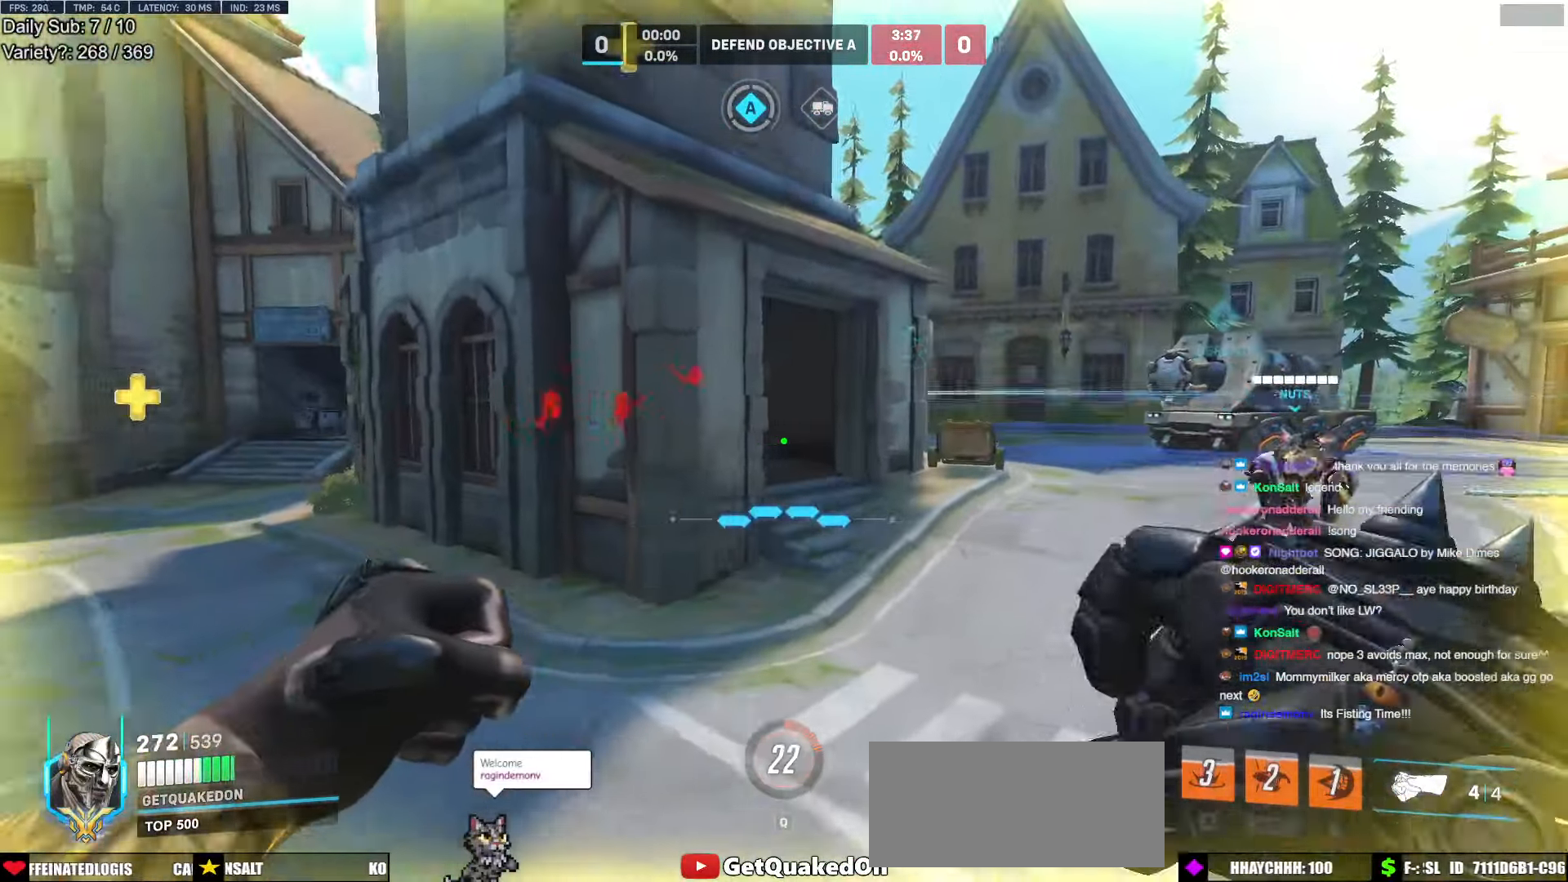
{"keys": ["d", "space", "w"], "mouse": [], "events": [[417, "space", "down"]]}
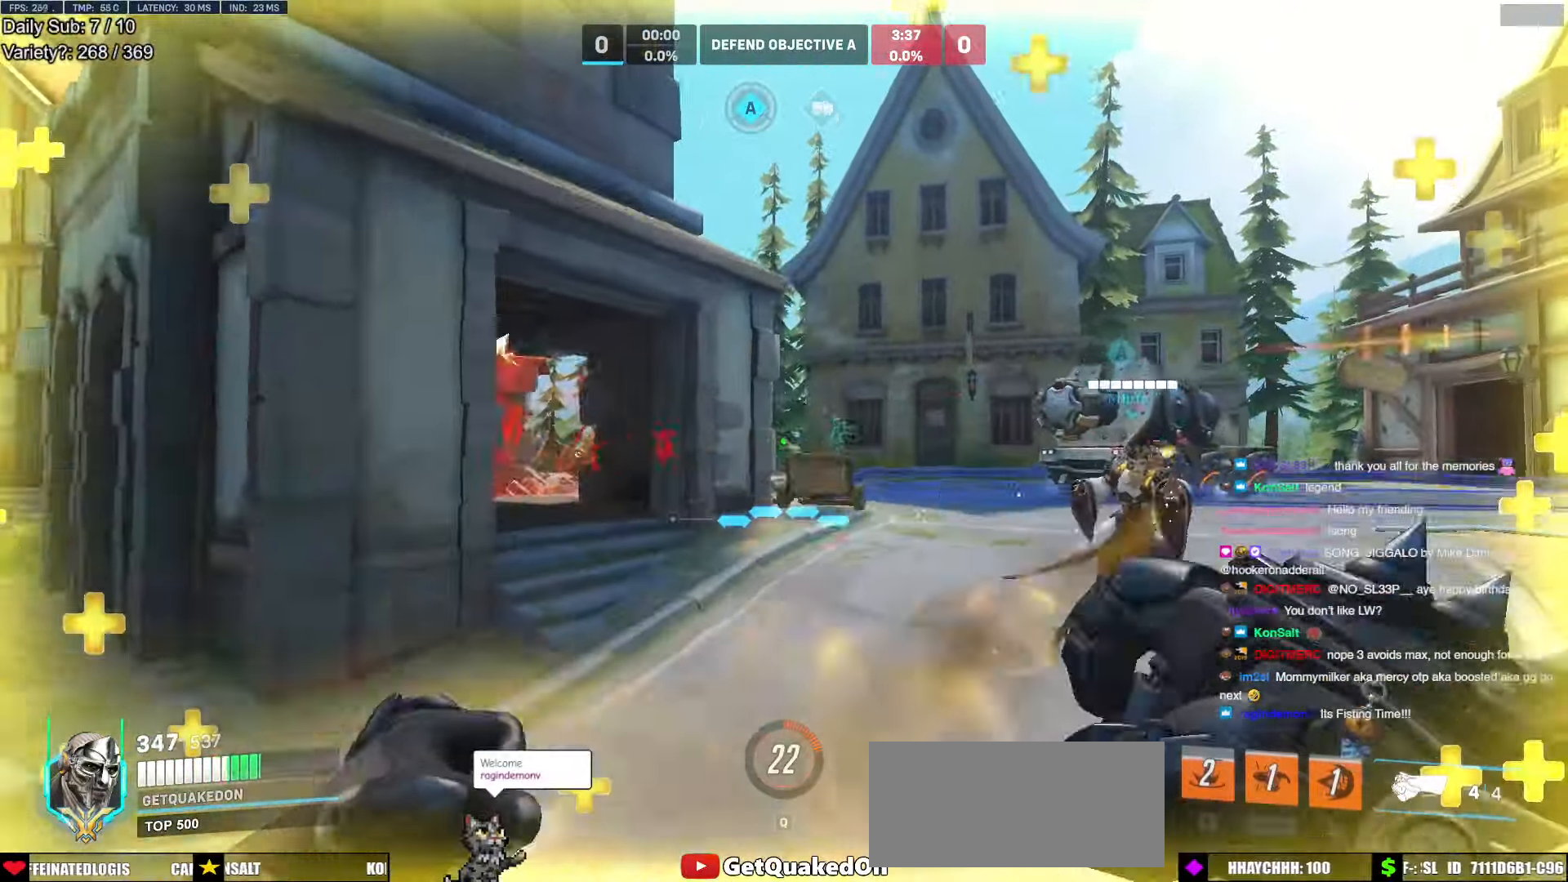
{"keys": ["w"], "mouse": ["left"], "events": [[50, "space", "up"], [283, "d", "up"], [383, "mouse_left", "down"]]}
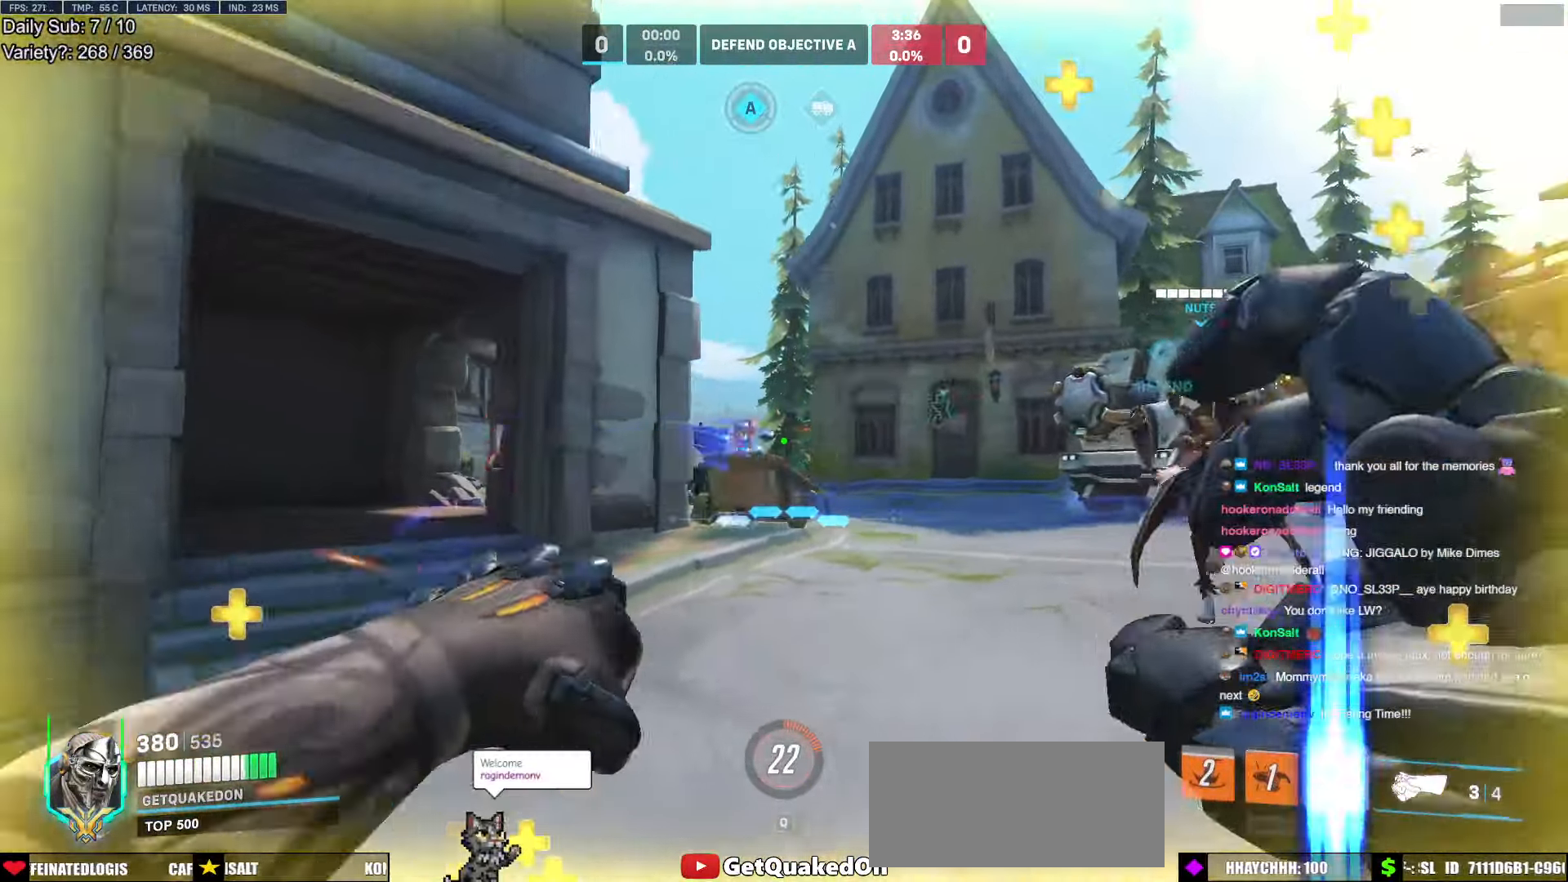
{"keys": ["d", "w"], "mouse": ["right"], "events": [[67, "mouse_left", "up"], [167, "space", "down"], [200, "d", "down"], [200, "mouse_left", "down"], [200, "mouse_right", "down"], [300, "space", "up"], [350, "mouse_left", "up"]]}
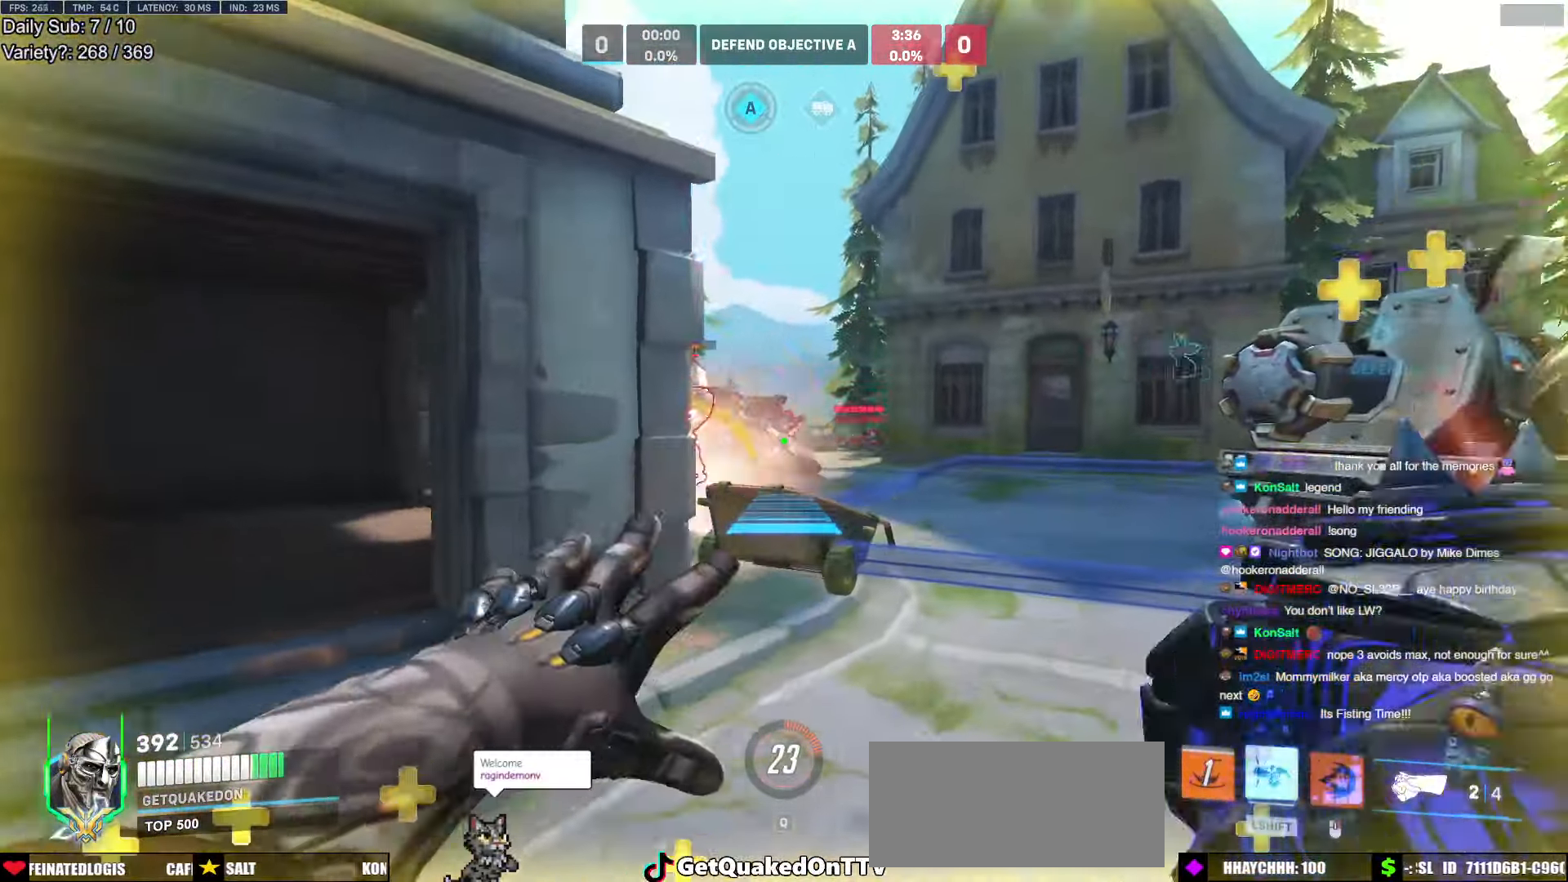
{"keys": ["d", "w"], "mouse": ["right"], "events": []}
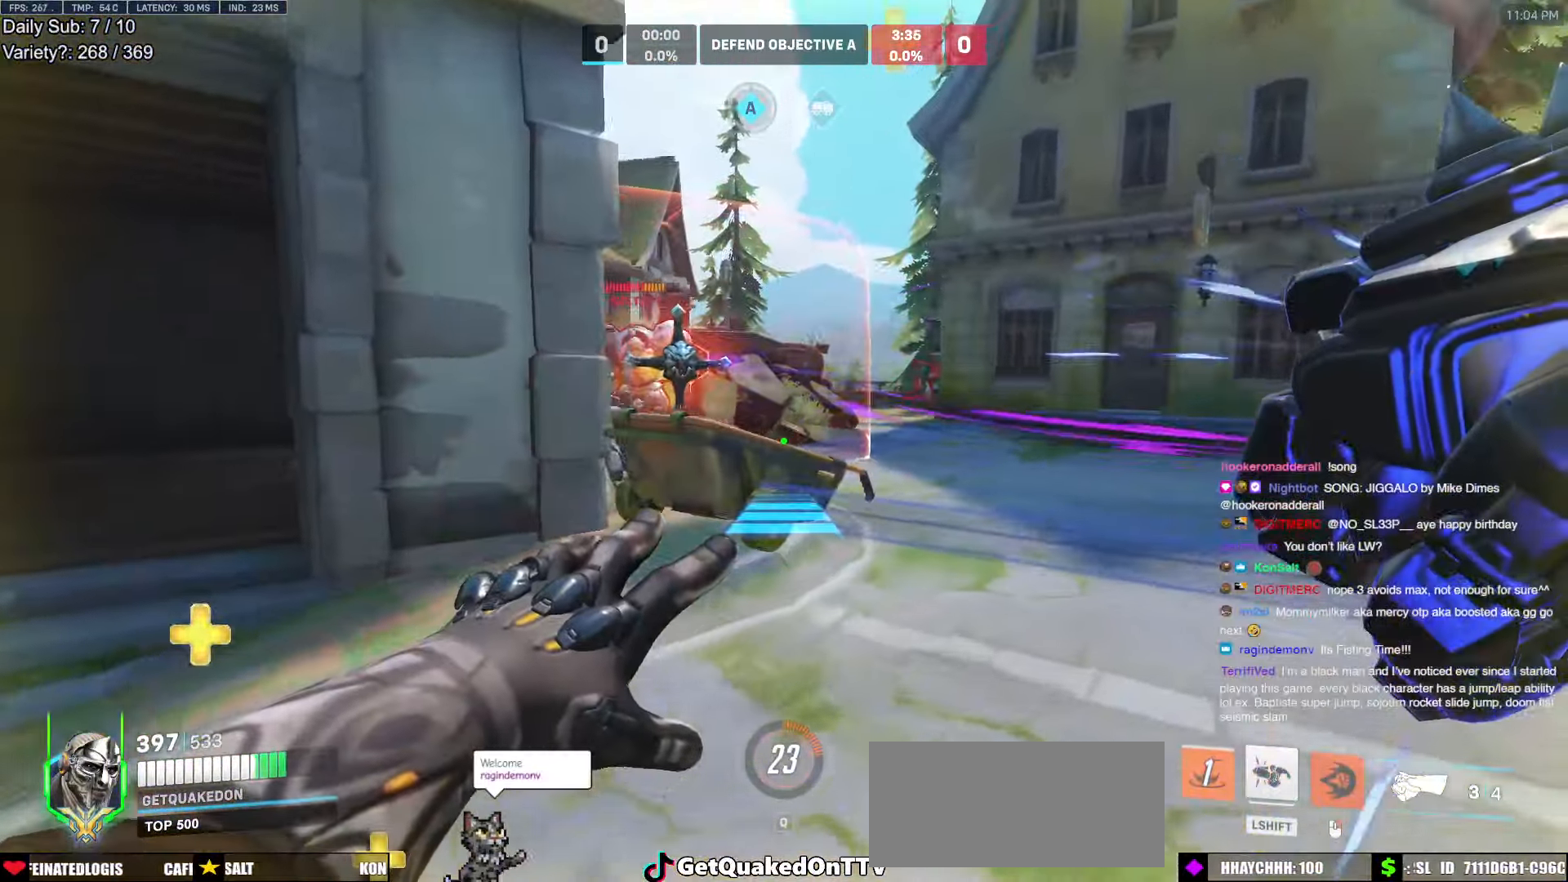
{"keys": ["w"], "mouse": [], "events": [[183, "mouse_right", "up"], [233, "d", "up"]]}
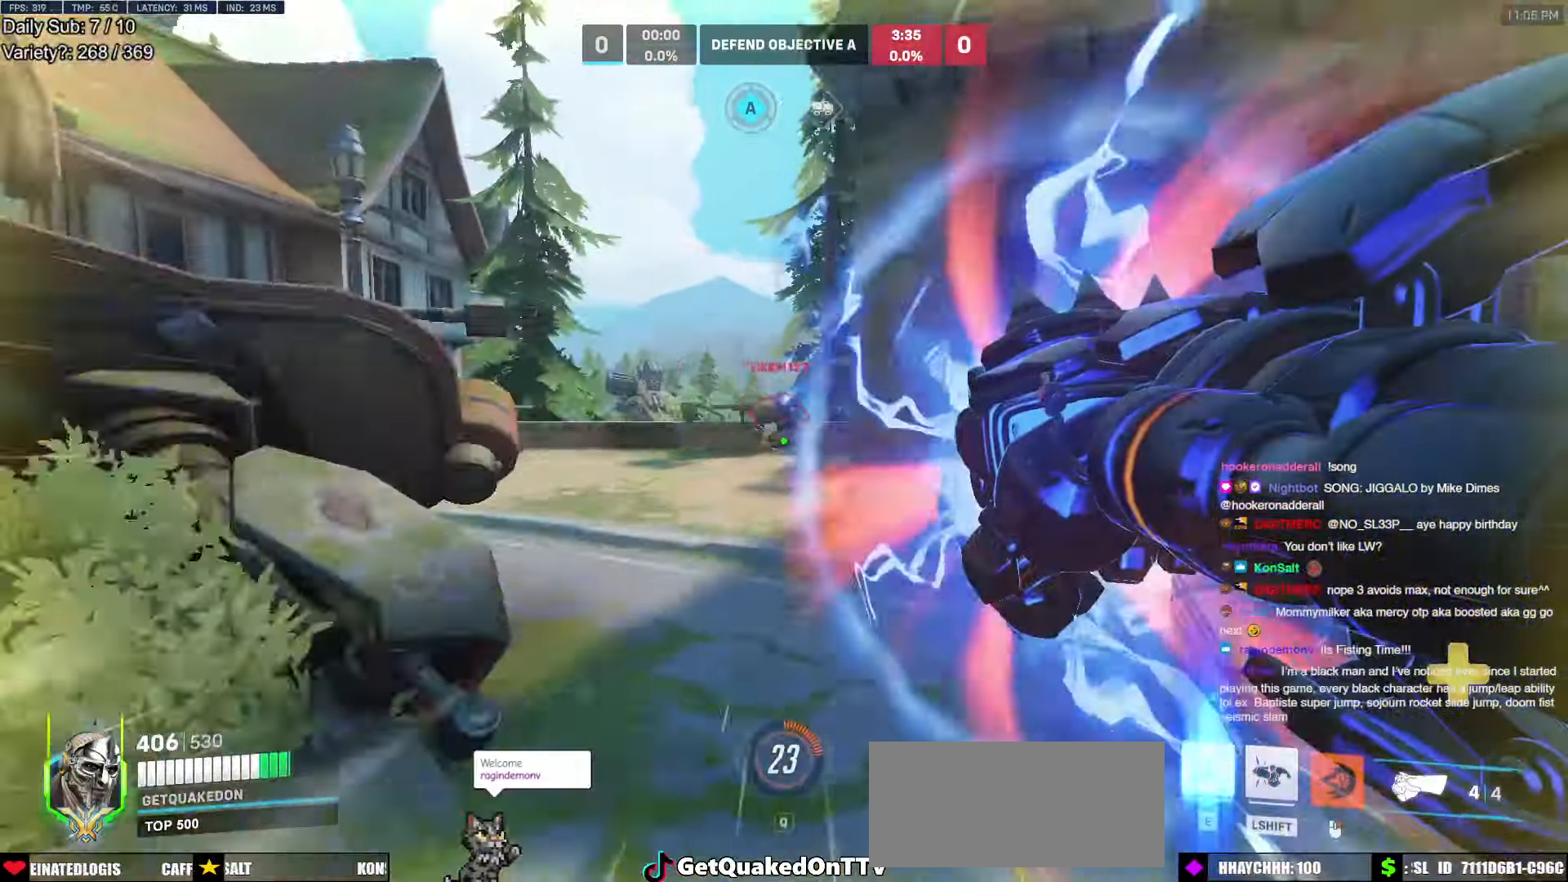
{"keys": ["a", "d"], "mouse": ["left"], "events": [[350, "d", "down"], [434, "w", "up"], [484, "a", "down"], [484, "mouse_left", "down"]]}
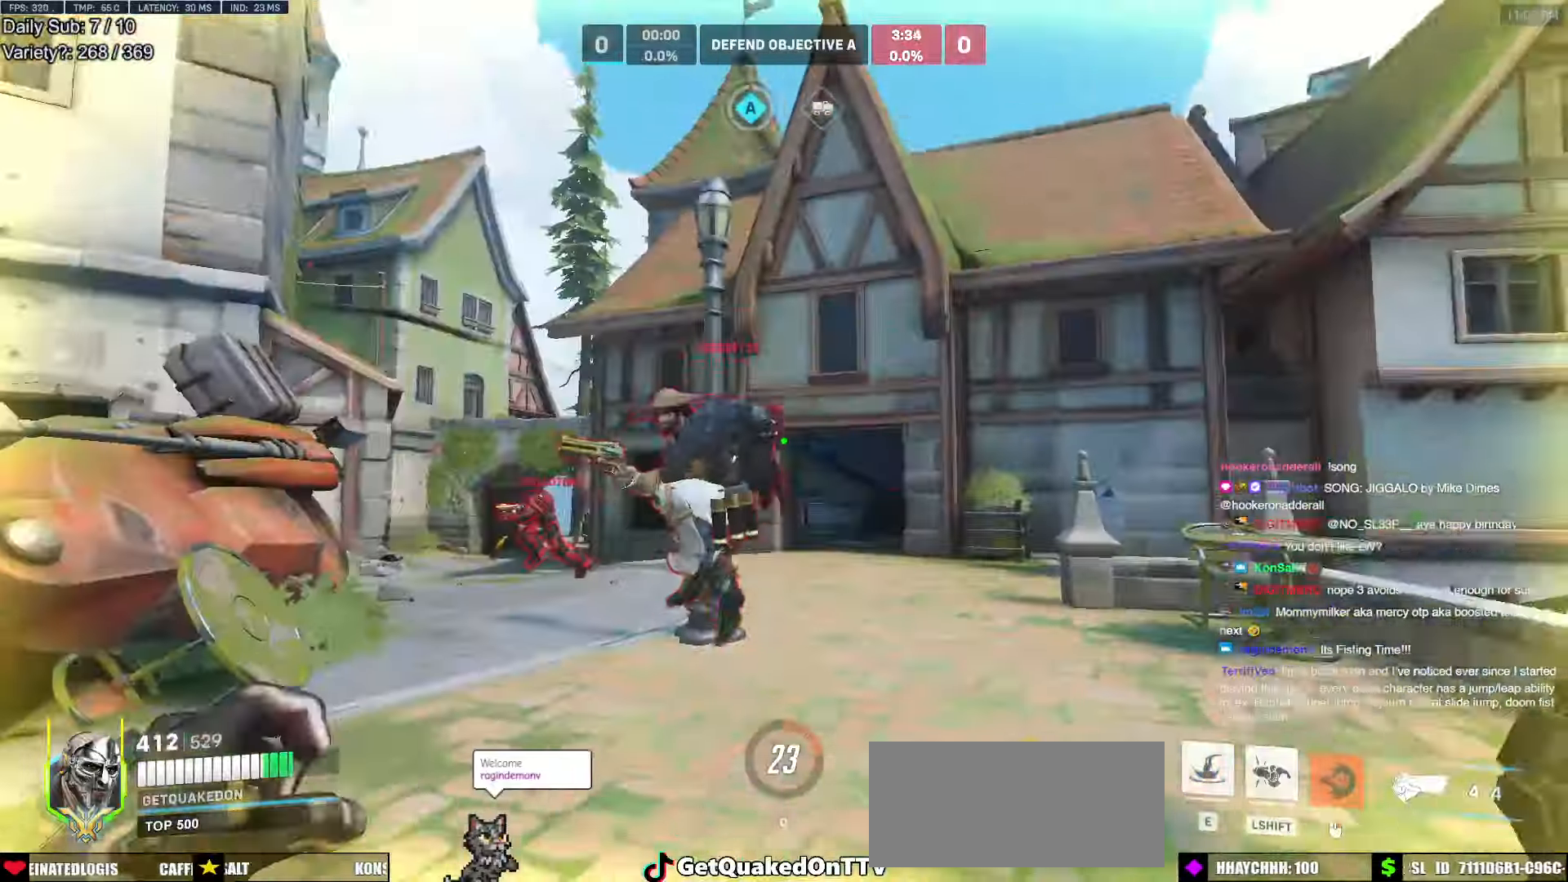
{"keys": ["d"], "mouse": [], "events": [[34, "d", "up"], [34, "s", "down"], [84, "a", "up"], [84, "d", "down"], [84, "s", "up"], [134, "d", "up"], [134, "mouse_left", "up"], [167, "w", "down"], [217, "e", "down"], [267, "e", "up"], [500, "d", "down"], [500, "w", "up"]]}
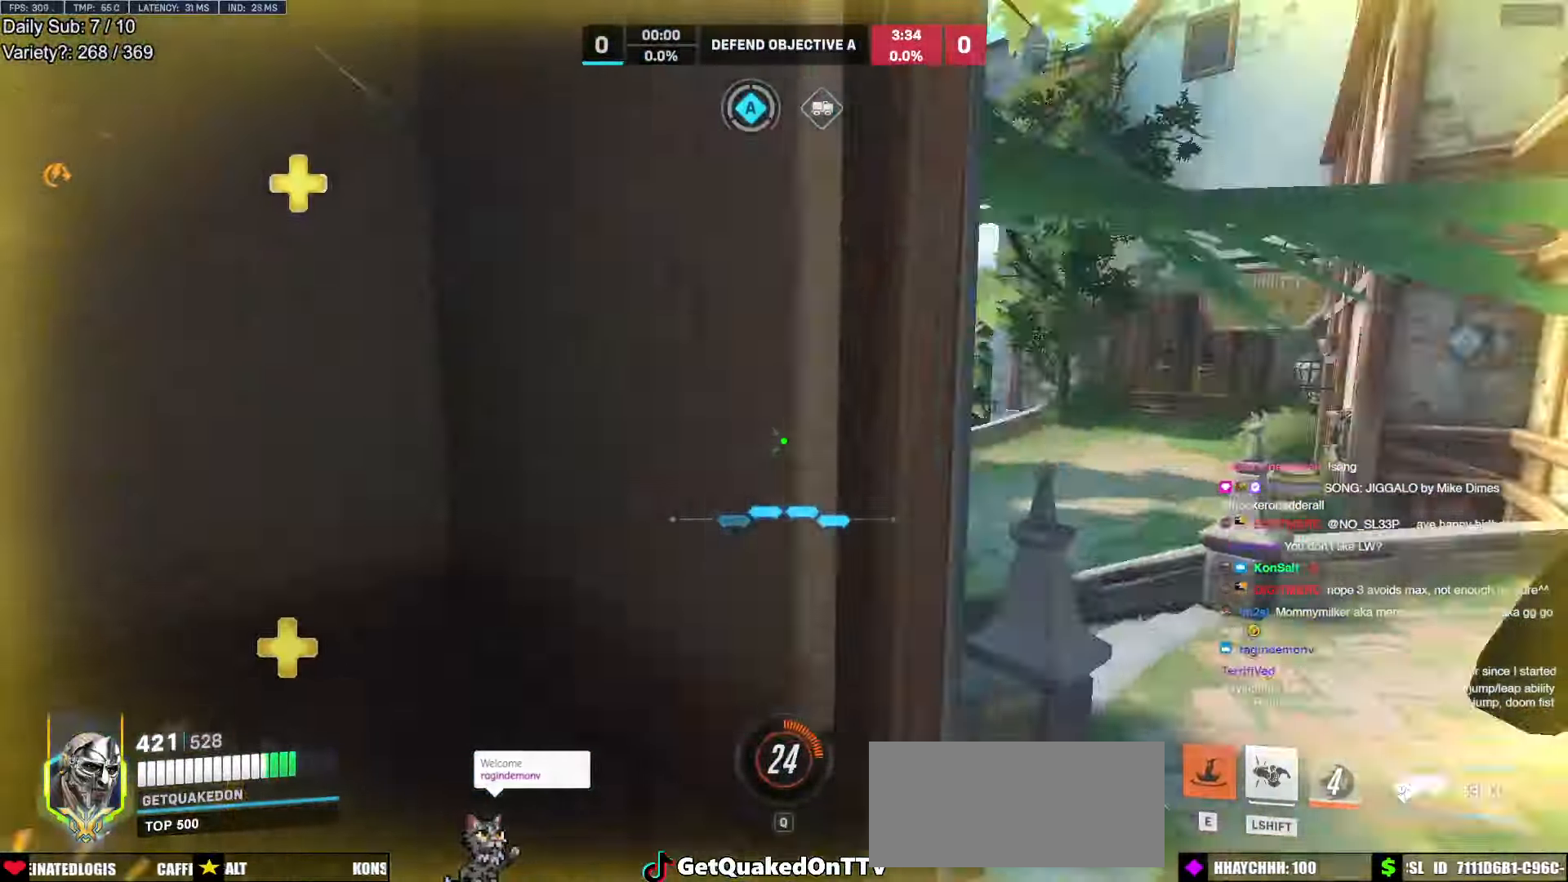
{"keys": ["a"], "mouse": ["left"], "events": [[50, "a", "down"], [50, "d", "up"], [134, "s", "down"], [200, "a", "up"], [234, "d", "down"], [284, "d", "up"], [334, "a", "down"], [417, "s", "up"], [467, "mouse_left", "down"]]}
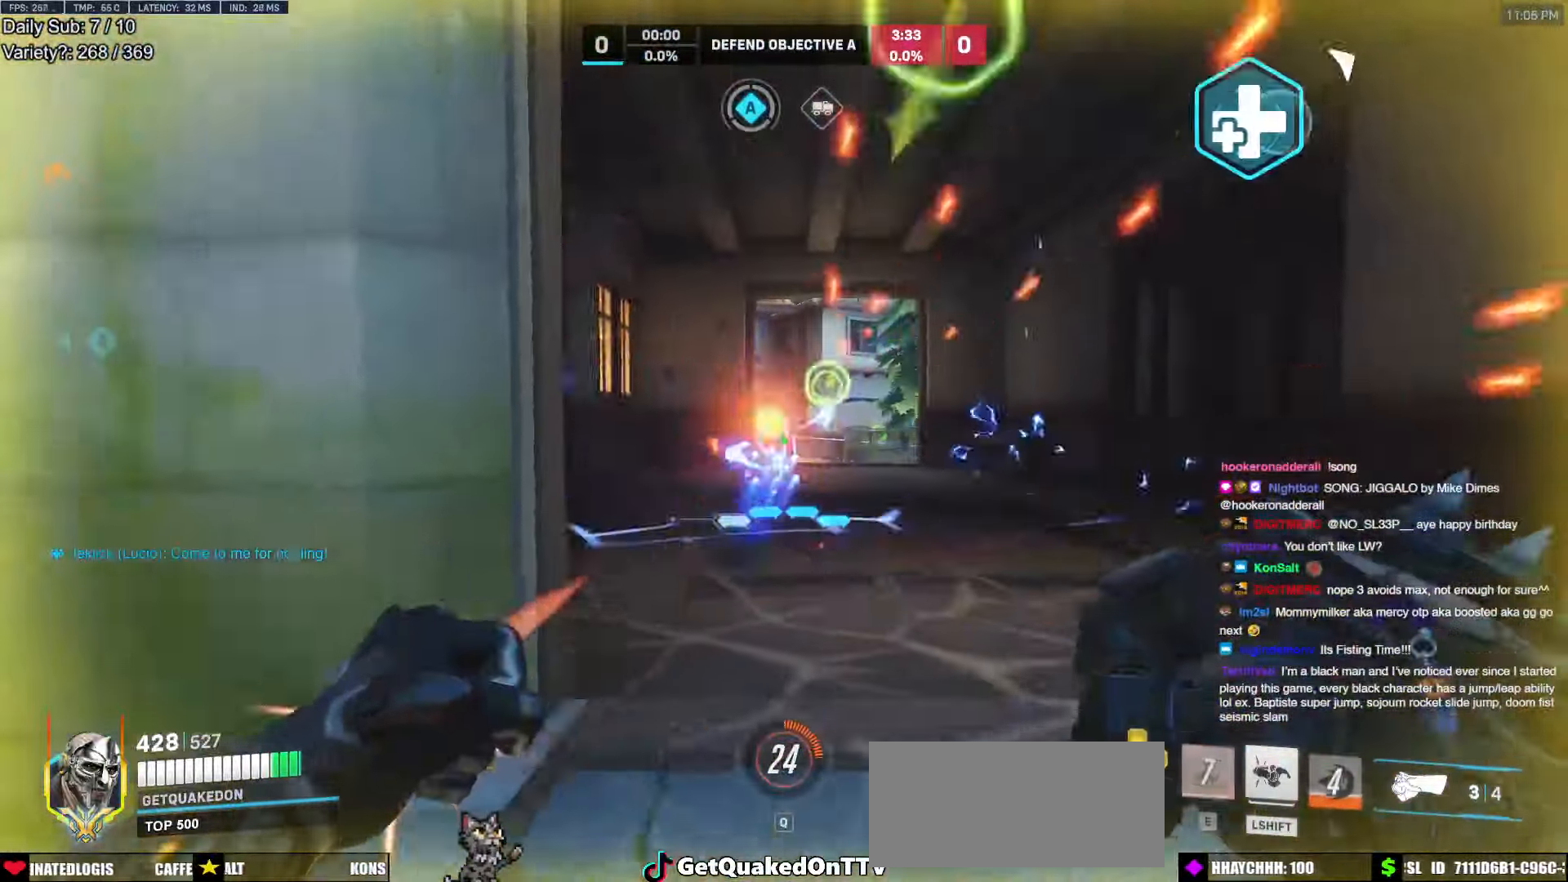
{"keys": ["d", "shift", "w"], "mouse": [], "events": [[117, "mouse_left", "up"], [384, "w", "down"], [450, "shift", "down"], [484, "a", "up"], [484, "d", "down"]]}
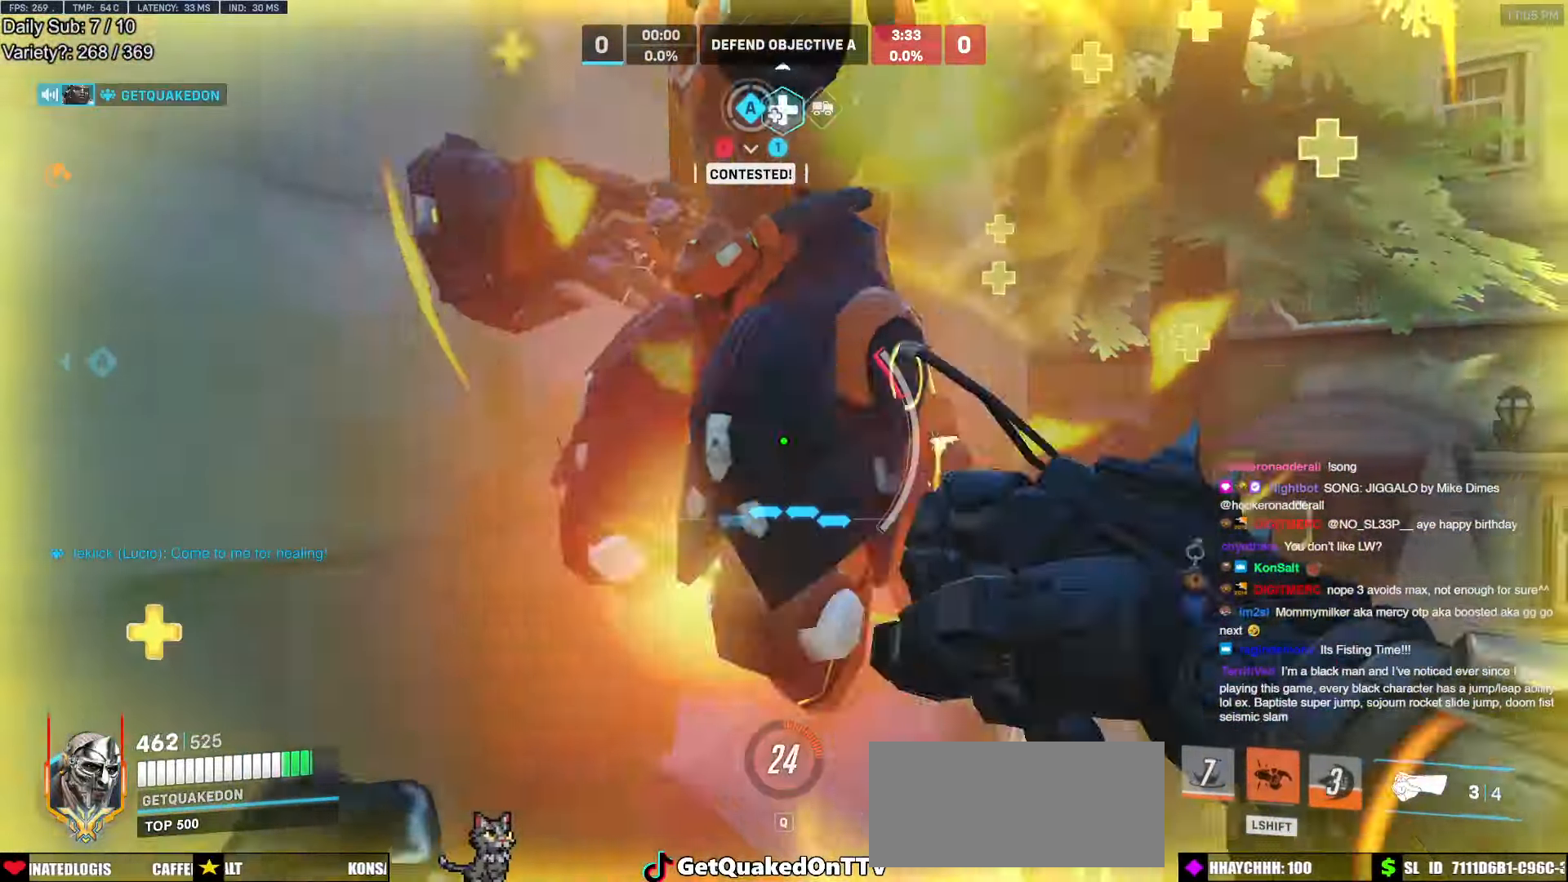
{"keys": ["a", "d", "s"], "mouse": [], "events": [[34, "shift", "up"], [84, "w", "up"], [167, "w", "down"], [217, "d", "up"], [267, "w", "up"], [317, "a", "down"], [367, "s", "down"], [500, "d", "down"]]}
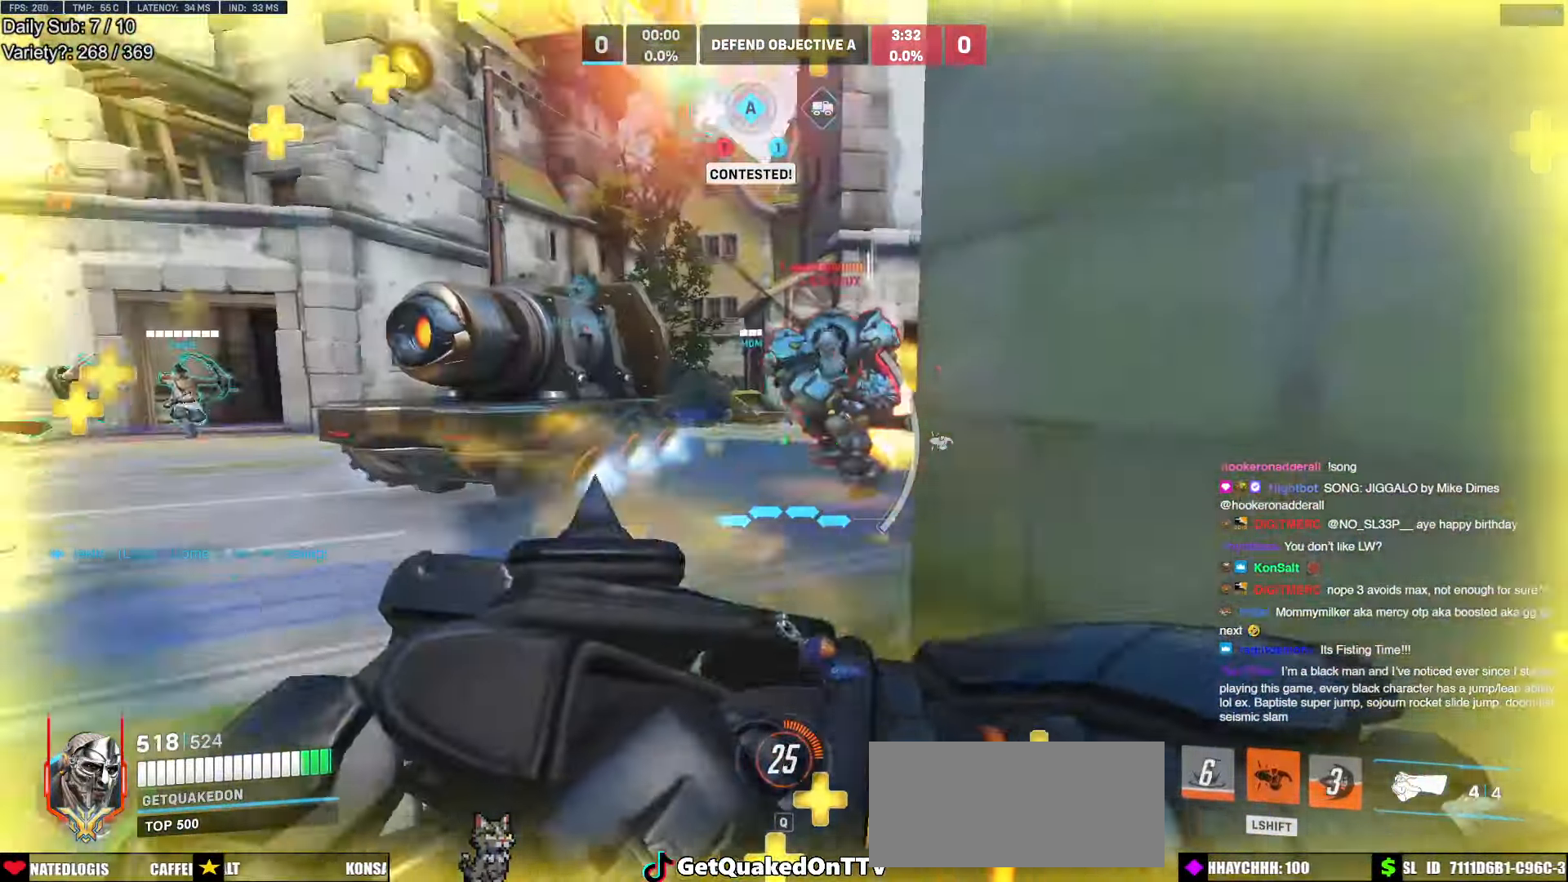
{"keys": ["a"], "mouse": [], "events": [[50, "d", "up"], [150, "d", "down"], [200, "a", "up"], [234, "s", "up"], [434, "a", "down"], [434, "d", "up"], [434, "w", "down"], [467, "w", "up"]]}
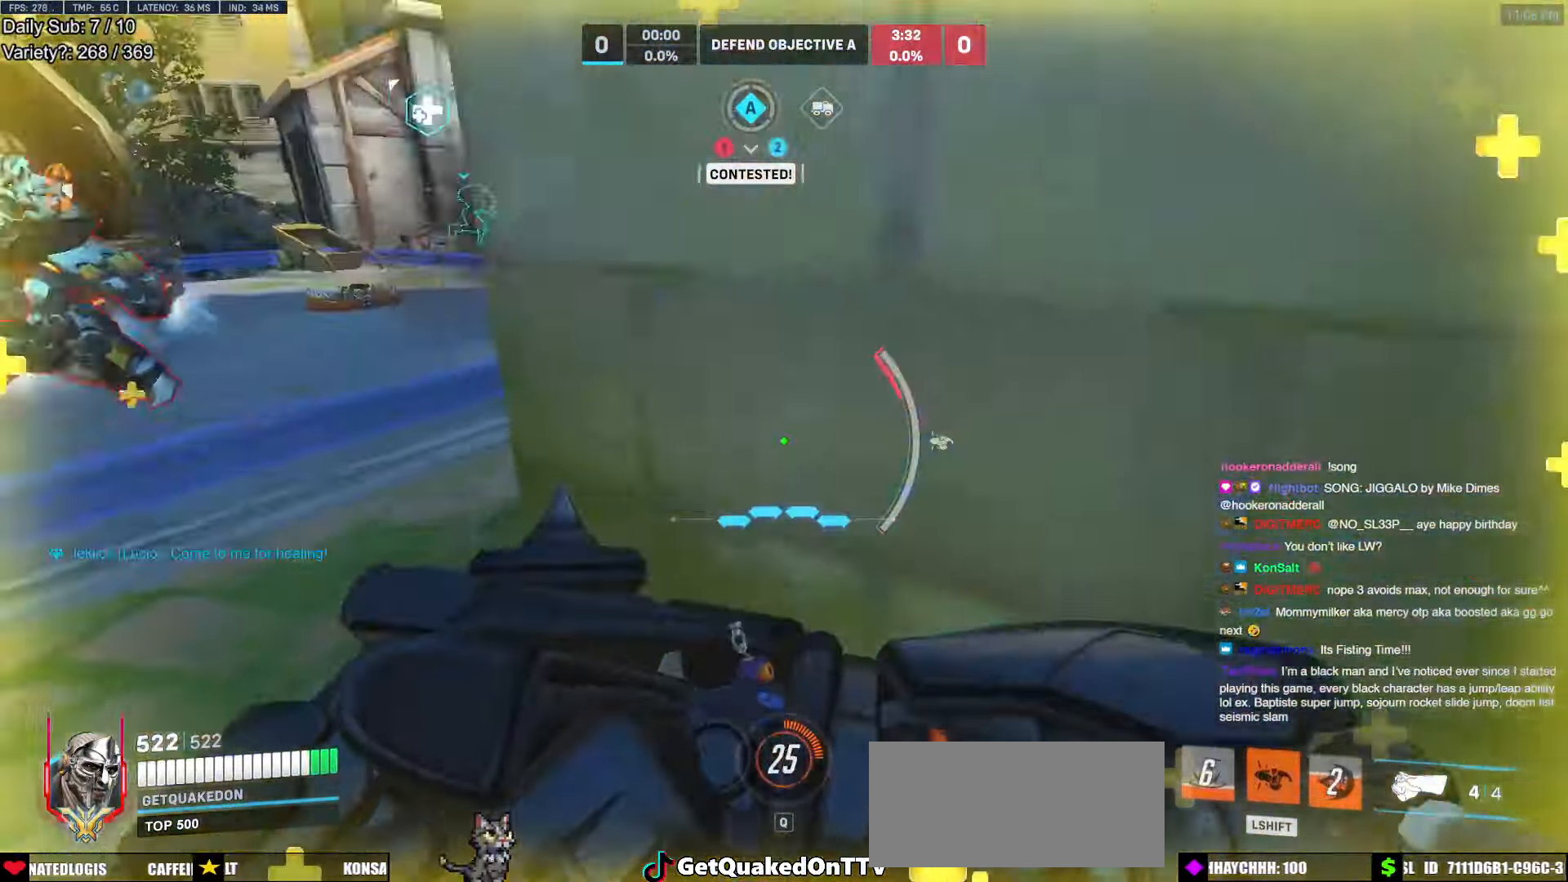
{"keys": ["a", "shift", "w"], "mouse": [], "events": [[67, "w", "down"], [150, "d", "down"], [200, "a", "up"], [250, "w", "up"], [350, "a", "down"], [350, "w", "down"], [400, "d", "up"], [484, "shift", "down"]]}
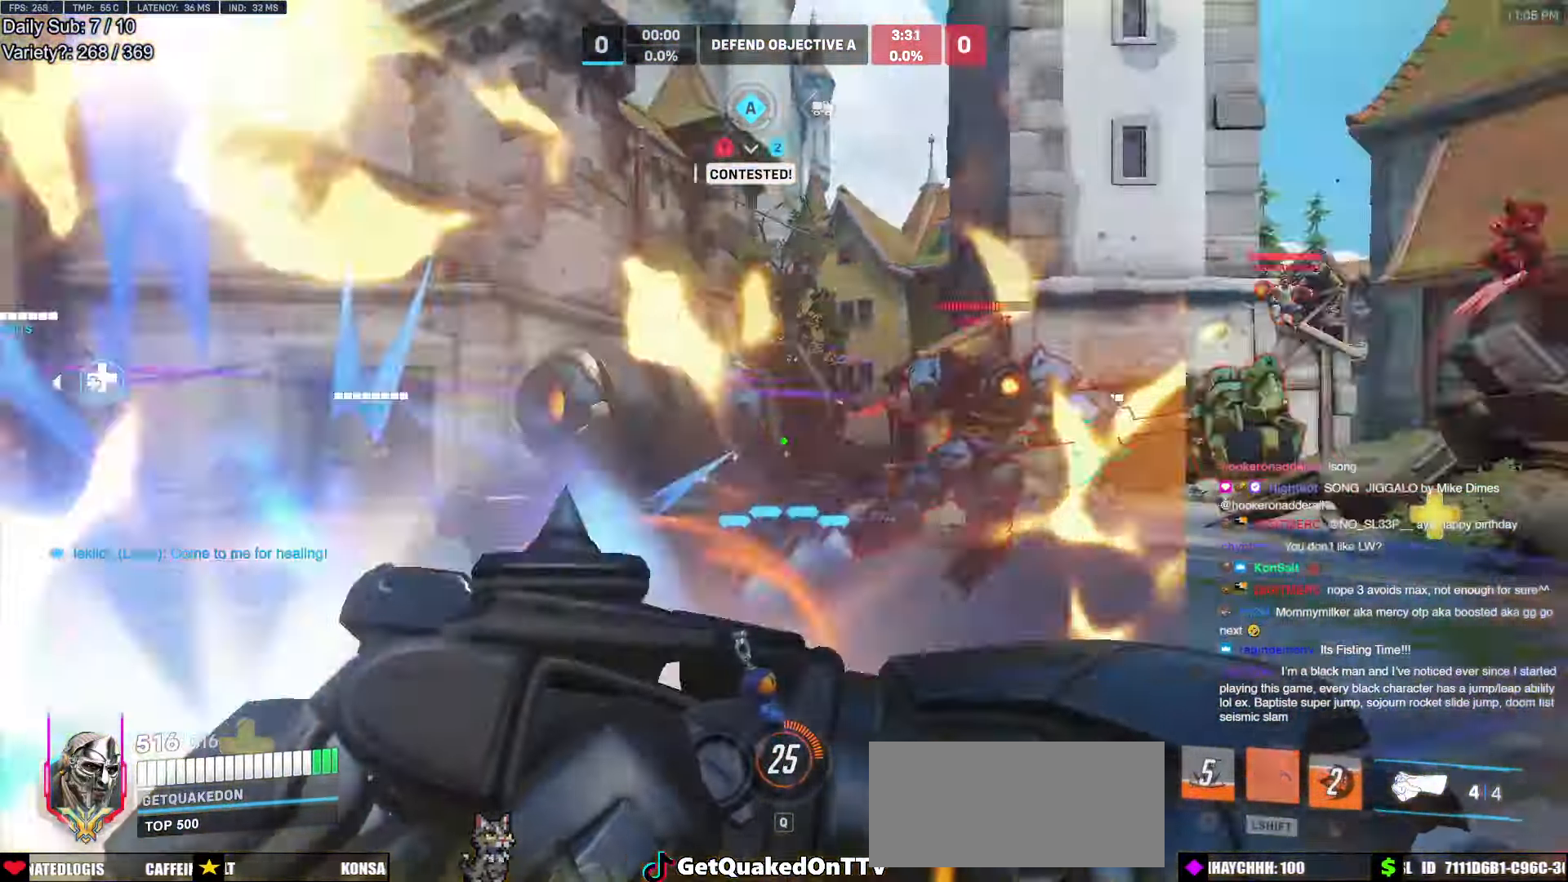
{"keys": ["d", "s"], "mouse": ["left"], "events": [[34, "w", "up"], [84, "mouse_left", "down"], [84, "shift", "up"], [317, "d", "down"], [317, "mouse_left", "up"], [367, "a", "up"], [450, "s", "down"], [500, "mouse_left", "down"]]}
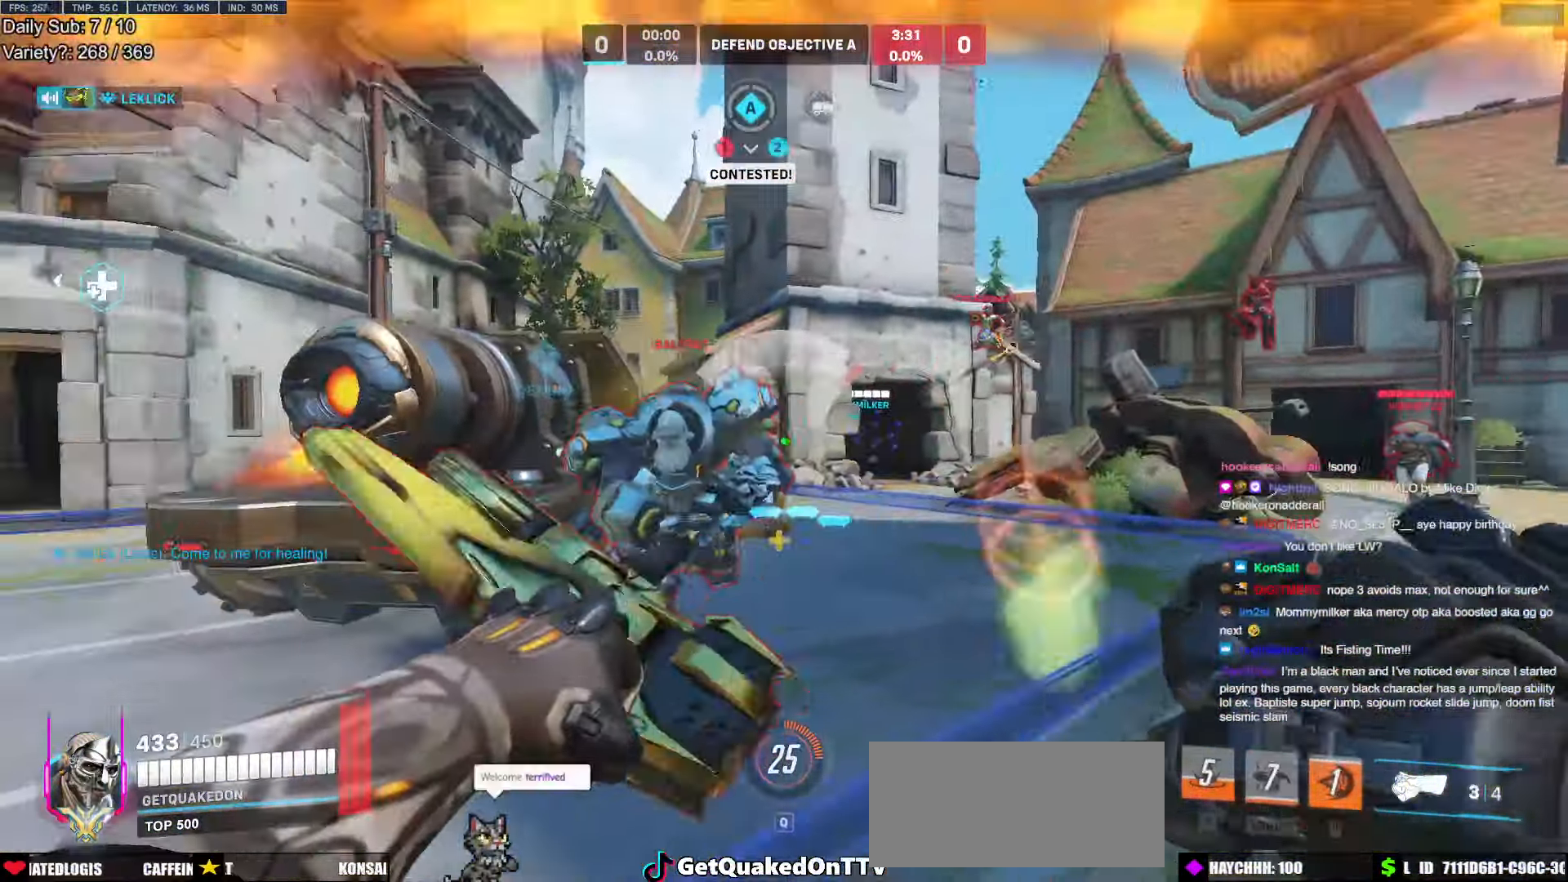
{"keys": ["d"], "mouse": ["left"], "events": [[50, "space", "down"], [100, "mouse_left", "up"], [184, "s", "up"], [184, "space", "up"], [384, "mouse_left", "down"]]}
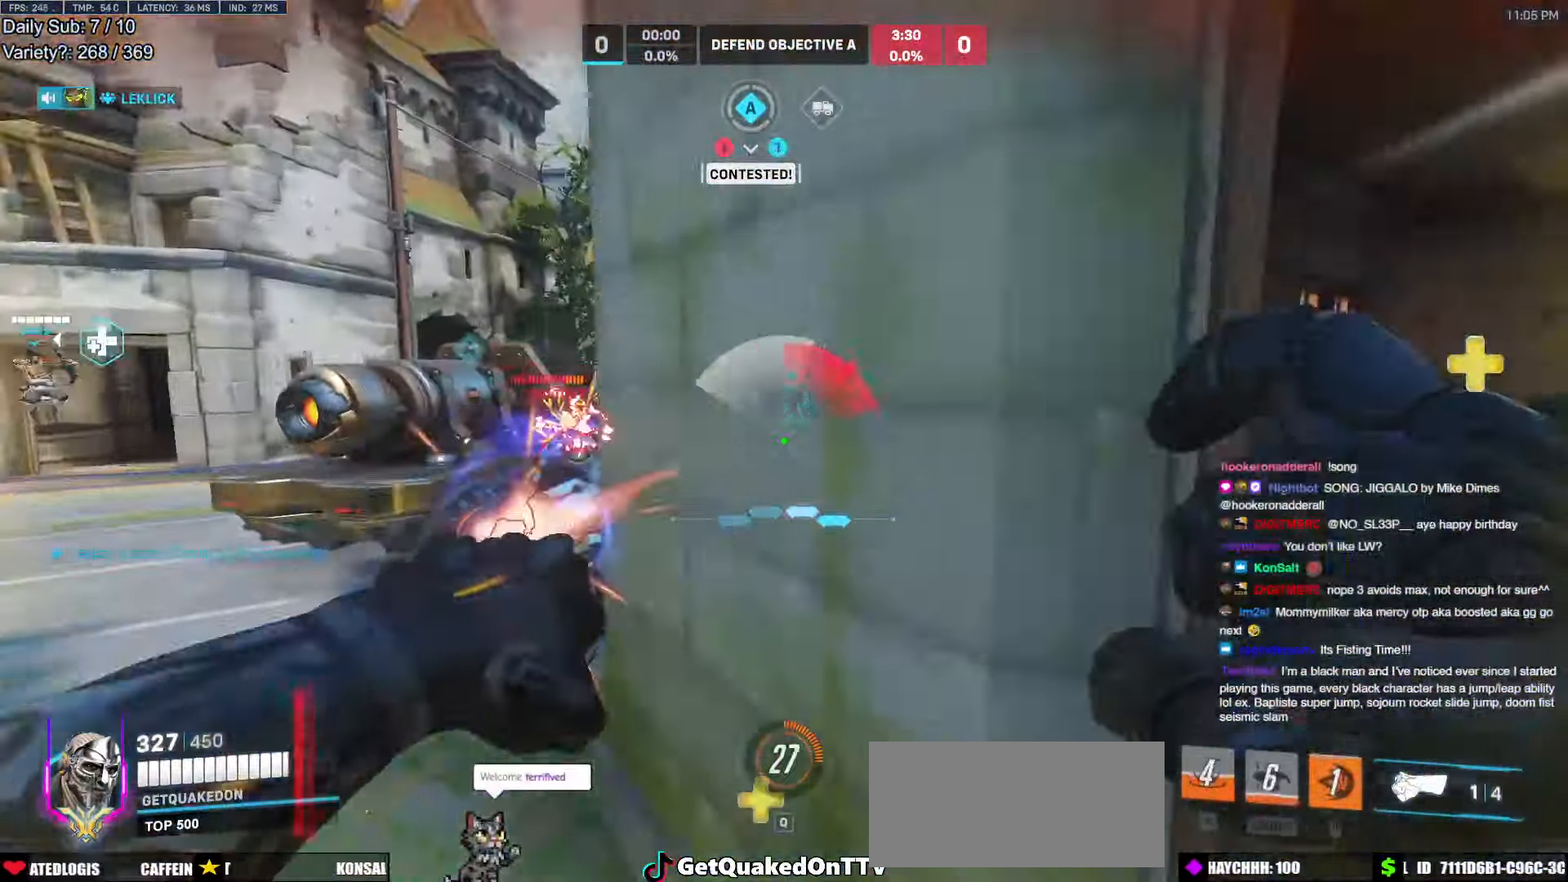
{"keys": ["w"], "mouse": ["right"], "events": [[67, "mouse_left", "up"], [167, "space", "down"], [167, "w", "down"], [250, "mouse_right", "down"], [300, "space", "up"], [400, "d", "up"]]}
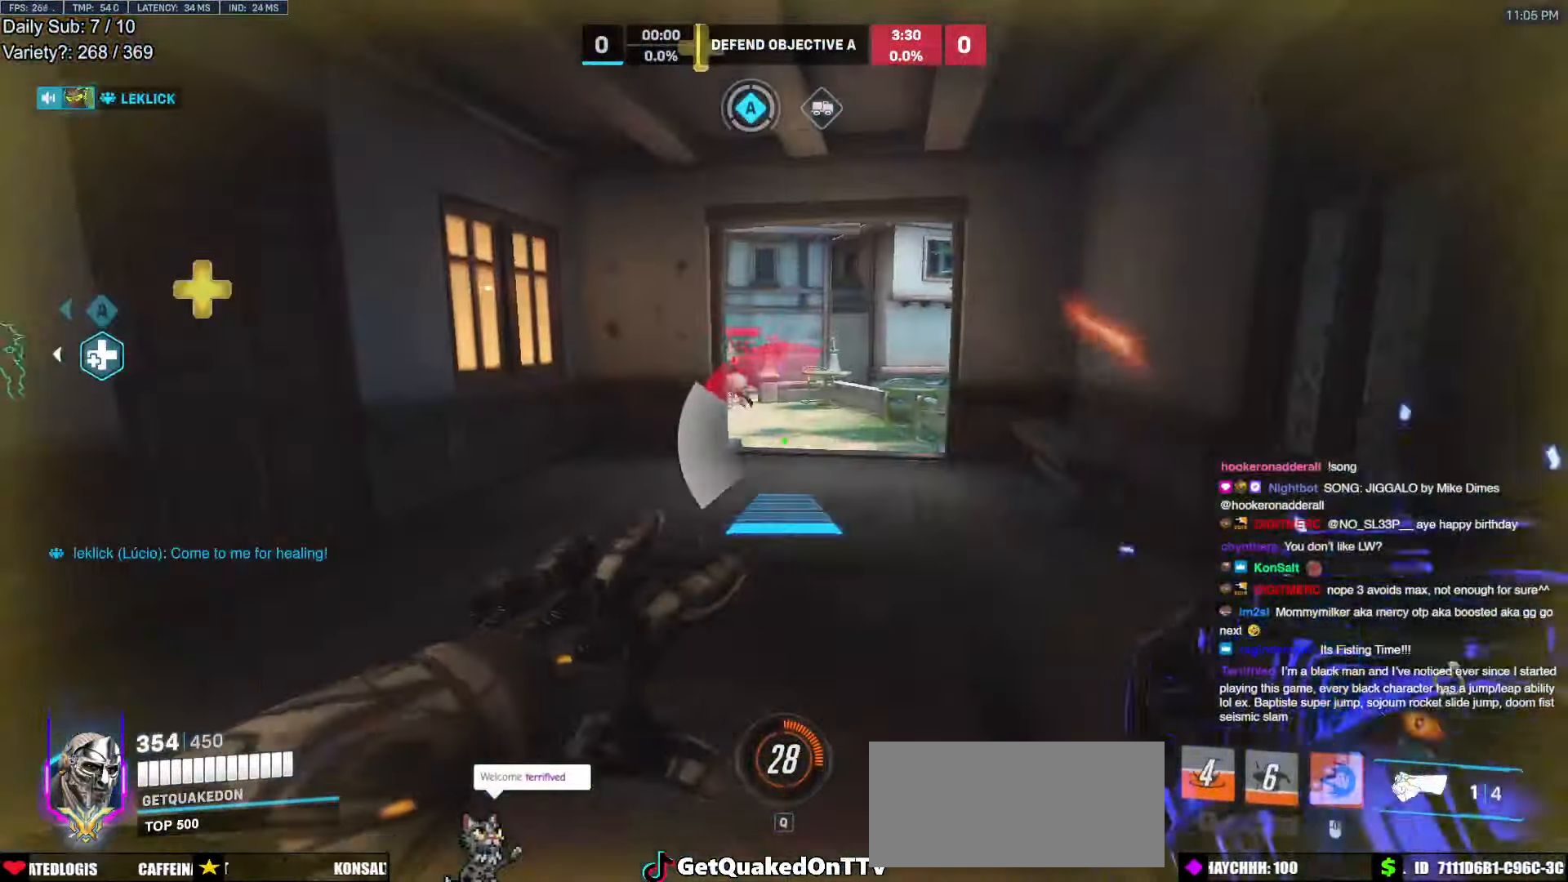
{"keys": ["w"], "mouse": [], "events": [[84, "d", "down"], [267, "d", "up"], [317, "mouse_right", "up"]]}
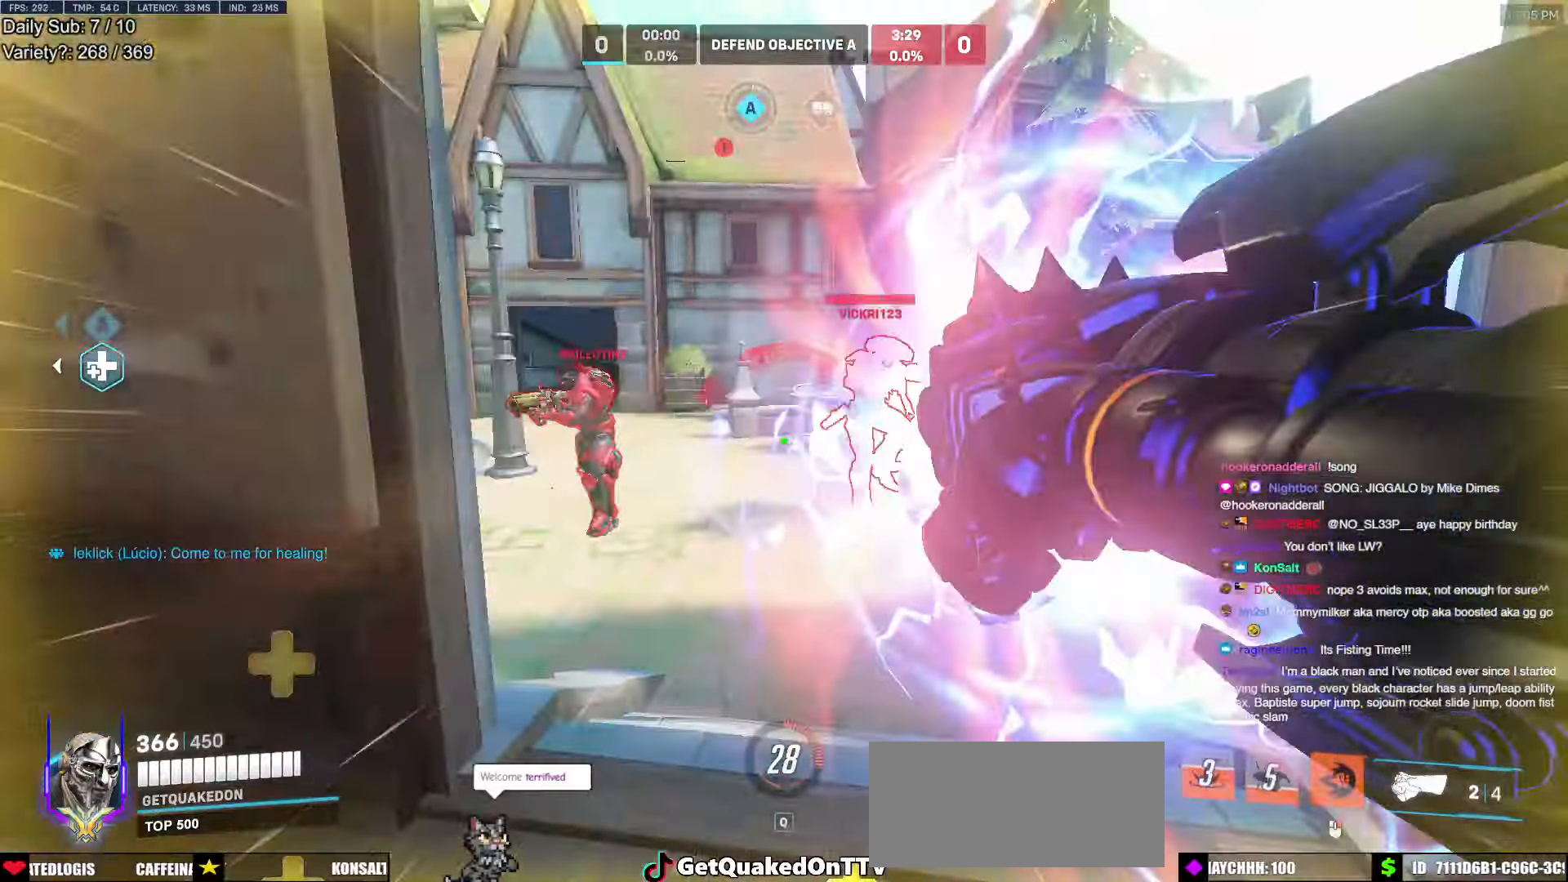
{"keys": ["d", "w"], "mouse": ["left"], "events": [[100, "w", "up"], [150, "d", "down"], [233, "w", "down"], [383, "mouse_left", "down"]]}
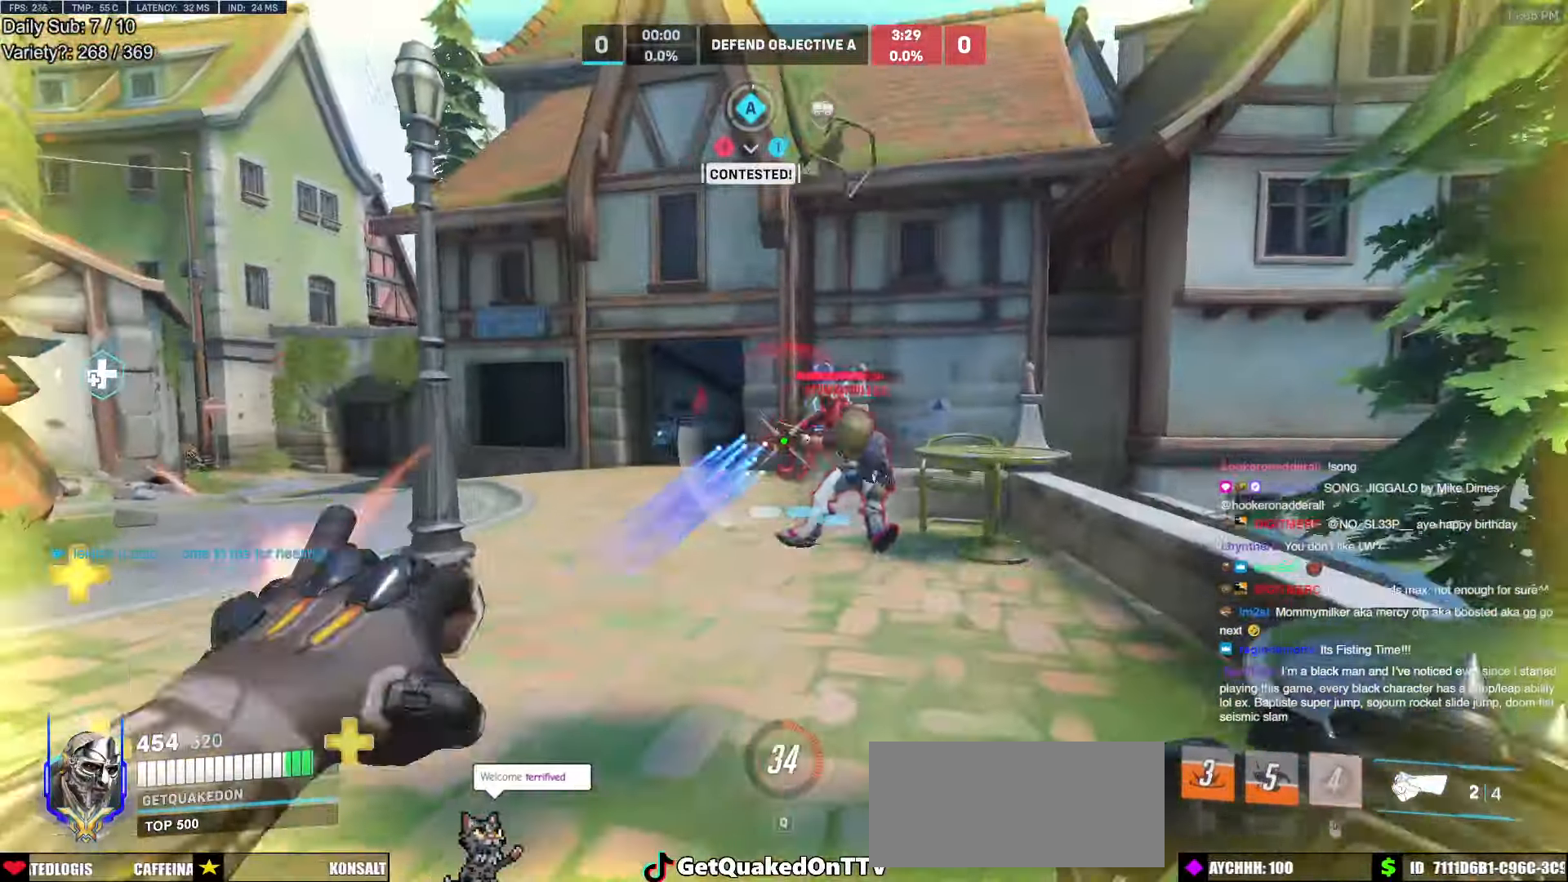
{"keys": ["a", "d", "s"], "mouse": [], "events": [[66, "mouse_left", "up"], [66, "space", "down"], [66, "w", "up"], [200, "space", "up"], [300, "mouse_left", "down"], [400, "s", "down"], [450, "a", "down"], [483, "mouse_left", "up"]]}
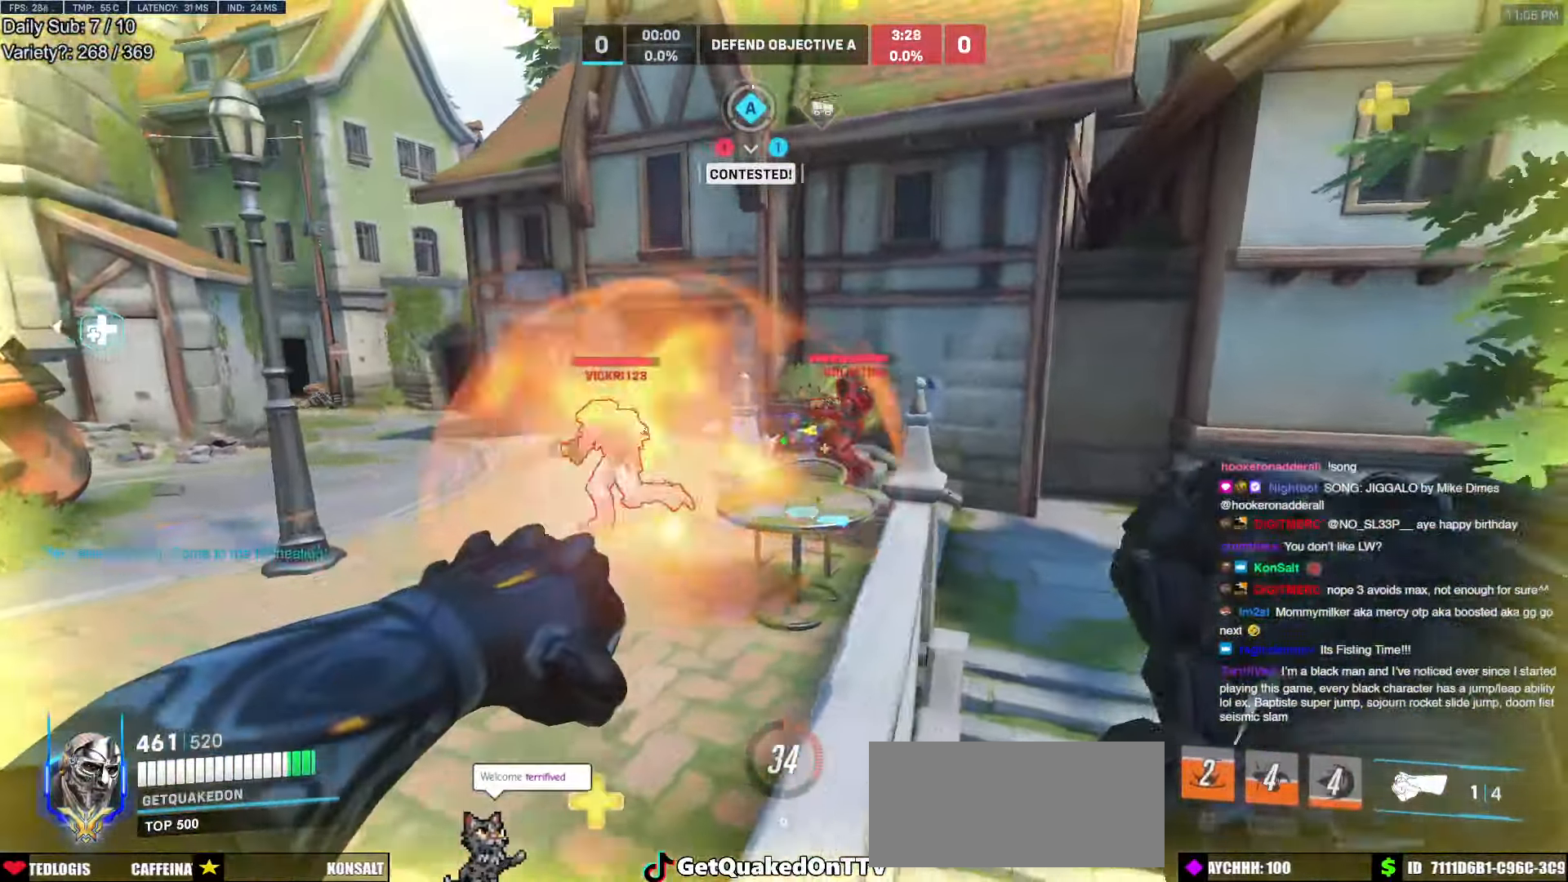
{"keys": ["a", "s"], "mouse": [], "events": [[33, "d", "up"], [133, "s", "up"], [366, "mouse_left", "down"], [500, "mouse_left", "up"], [500, "s", "down"]]}
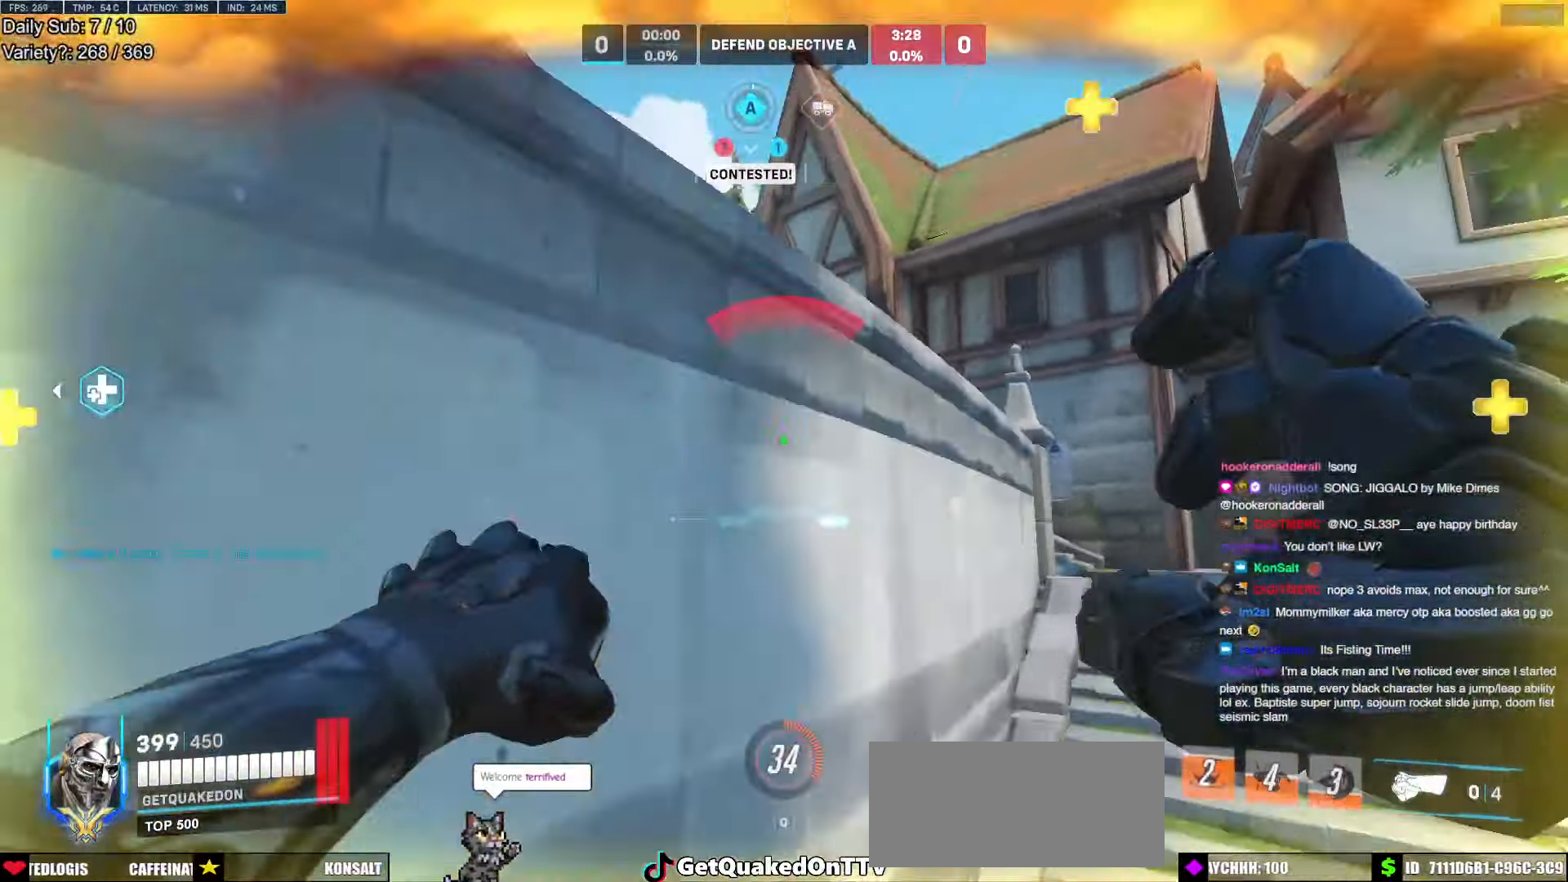
{"keys": ["a"], "mouse": [], "events": [[50, "ctrl", "down"], [183, "d", "down"], [233, "ctrl", "up"], [283, "a", "up"], [383, "a", "down"], [416, "s", "up"], [466, "d", "up"]]}
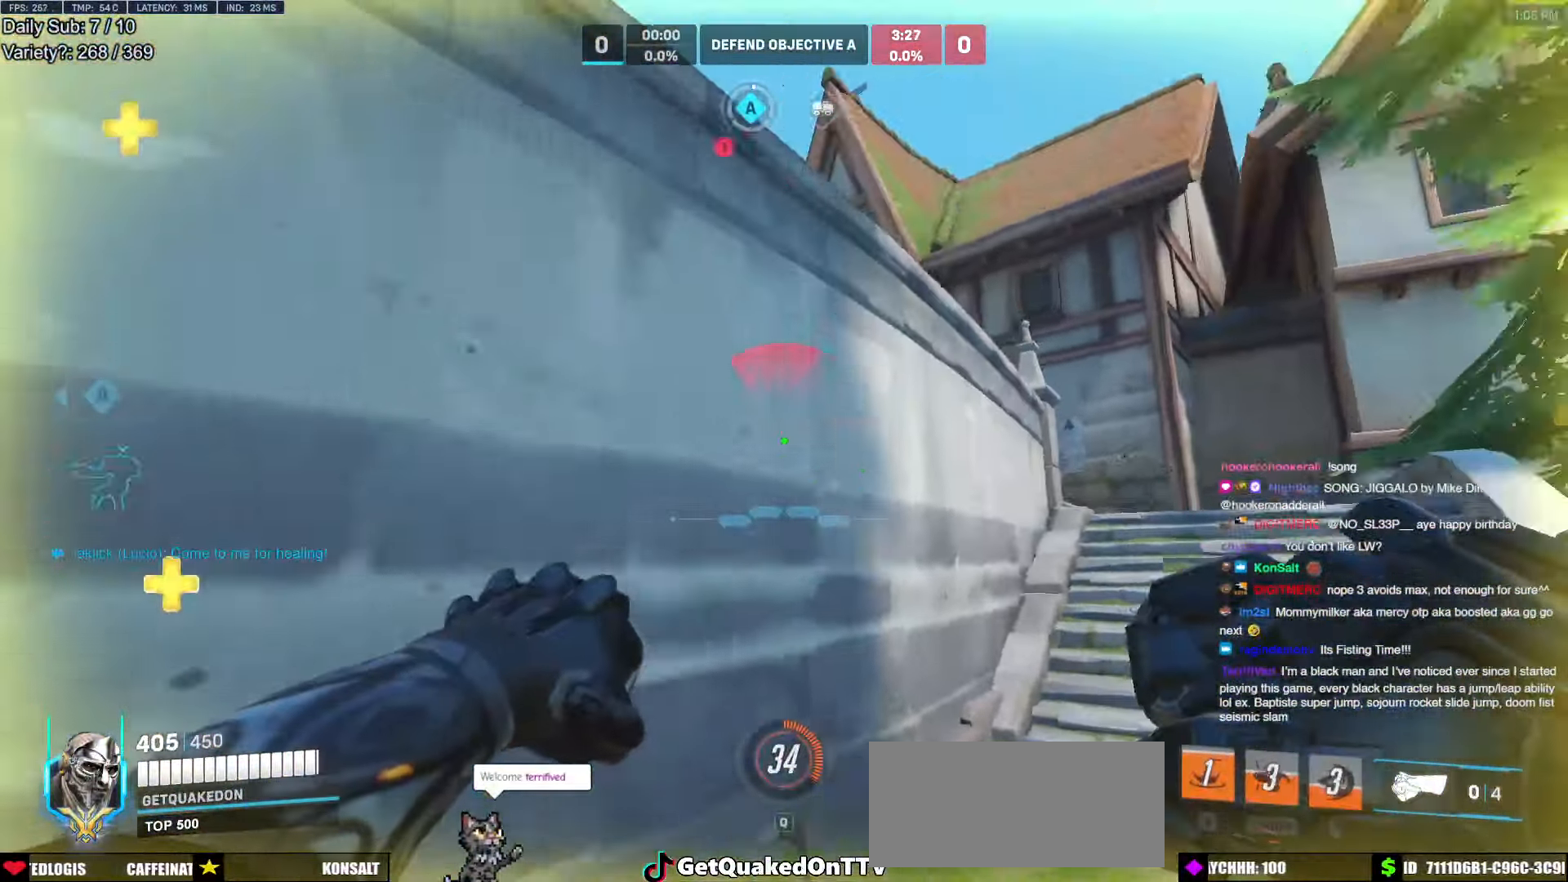
{"keys": ["a", "d", "w"], "mouse": [], "events": [[200, "w", "down"], [483, "d", "down"]]}
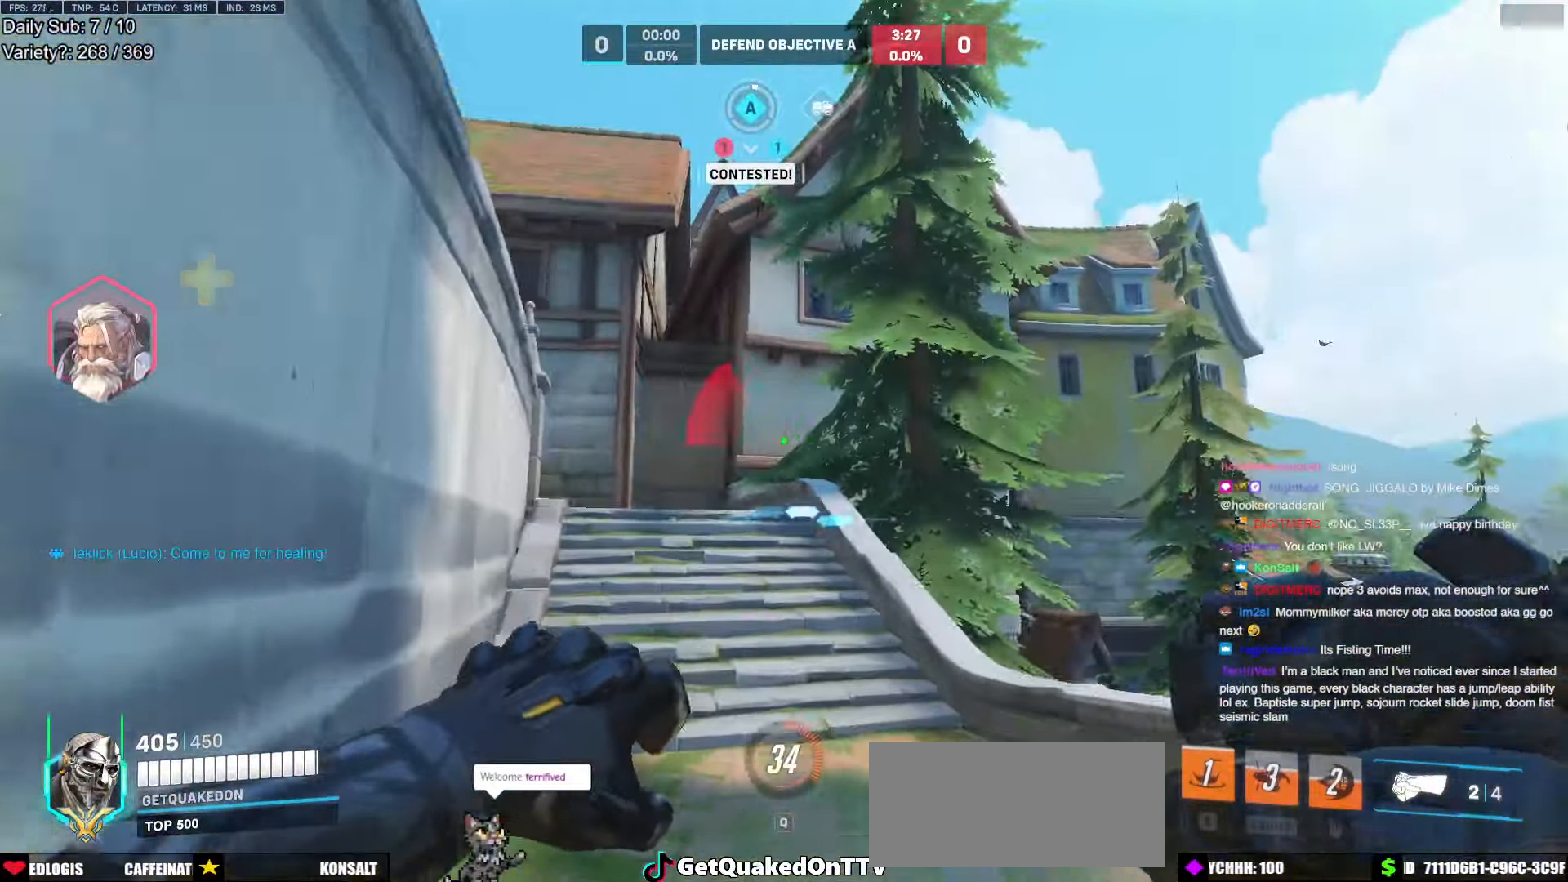
{"keys": ["d", "space"], "mouse": [], "events": [[33, "a", "up"], [33, "w", "up"], [316, "s", "down"], [416, "s", "up"], [416, "space", "down"]]}
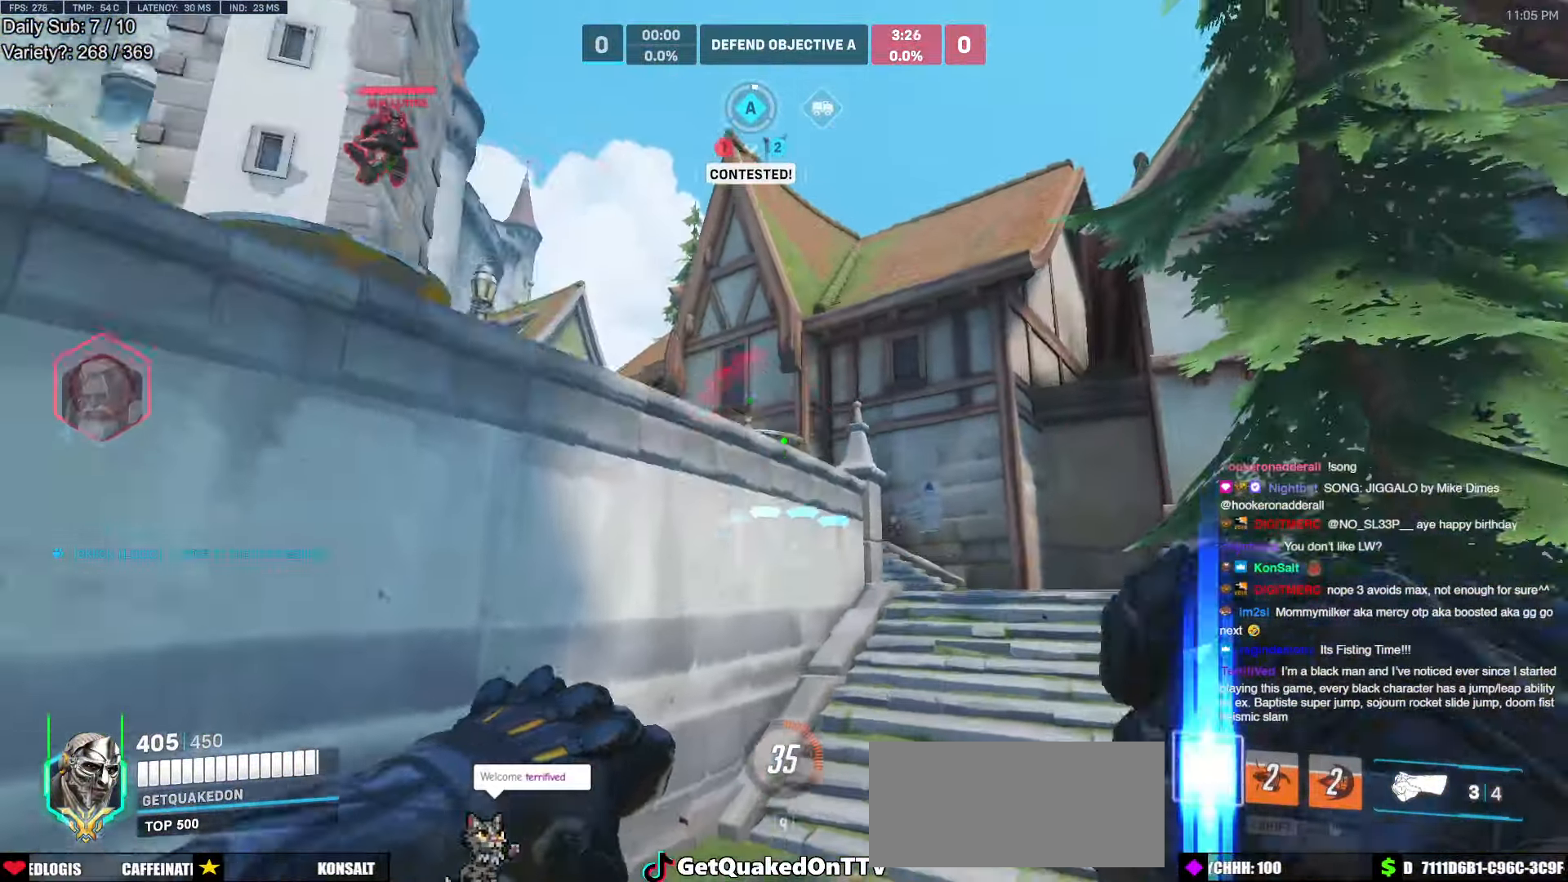
{"keys": ["w"], "mouse": [], "events": [[50, "w", "down"], [100, "d", "up"], [100, "space", "up"], [333, "e", "down"], [416, "e", "up"]]}
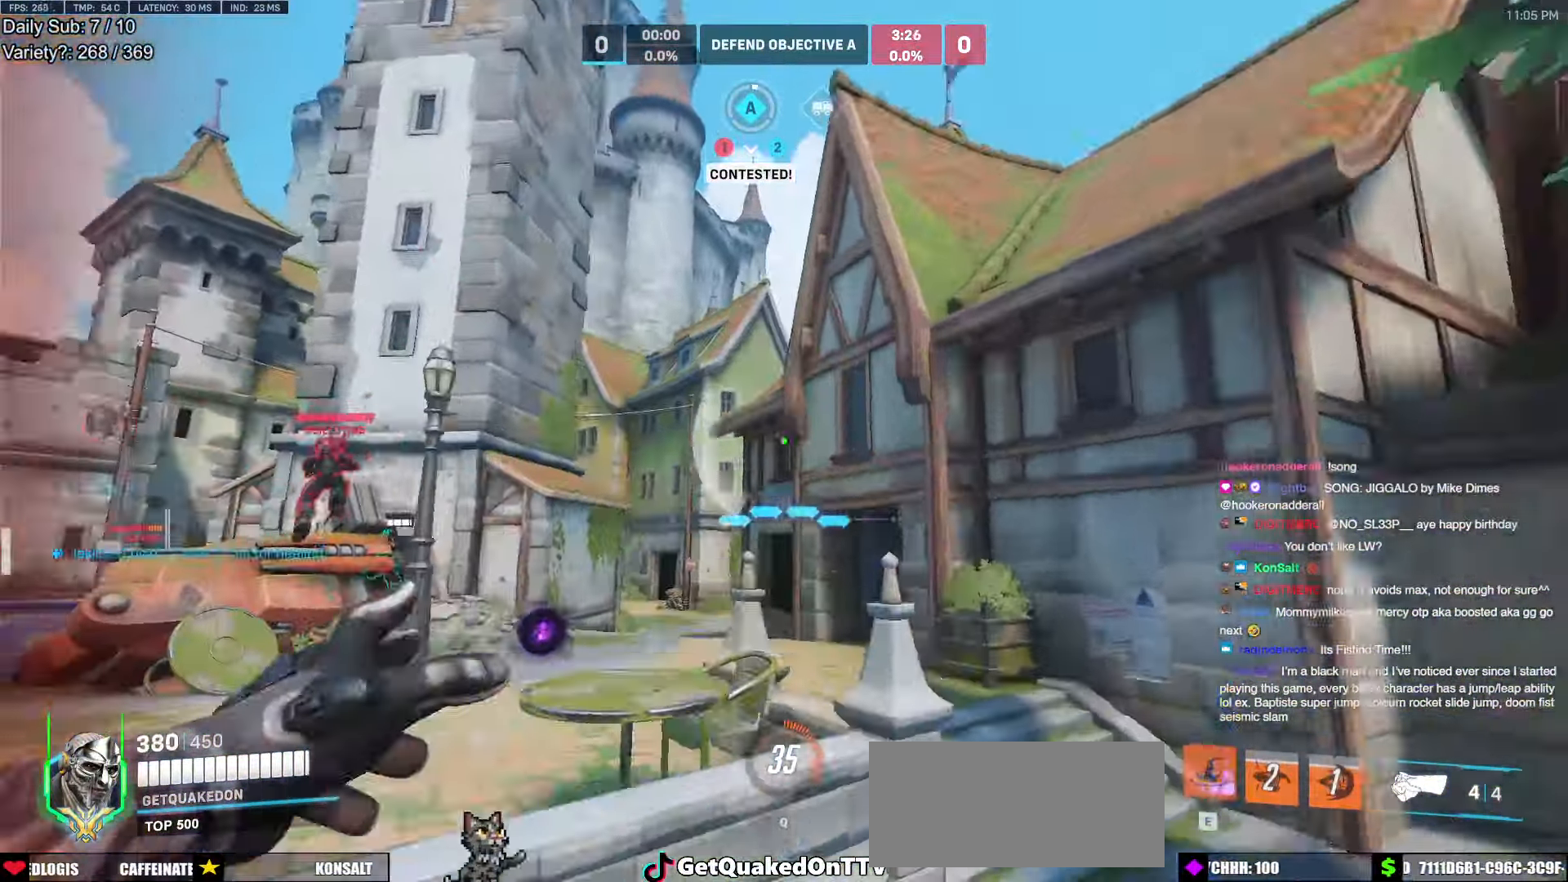
{"keys": ["w"], "mouse": [], "events": [[66, "a", "down"], [150, "a", "up"], [300, "d", "down"], [350, "d", "up"]]}